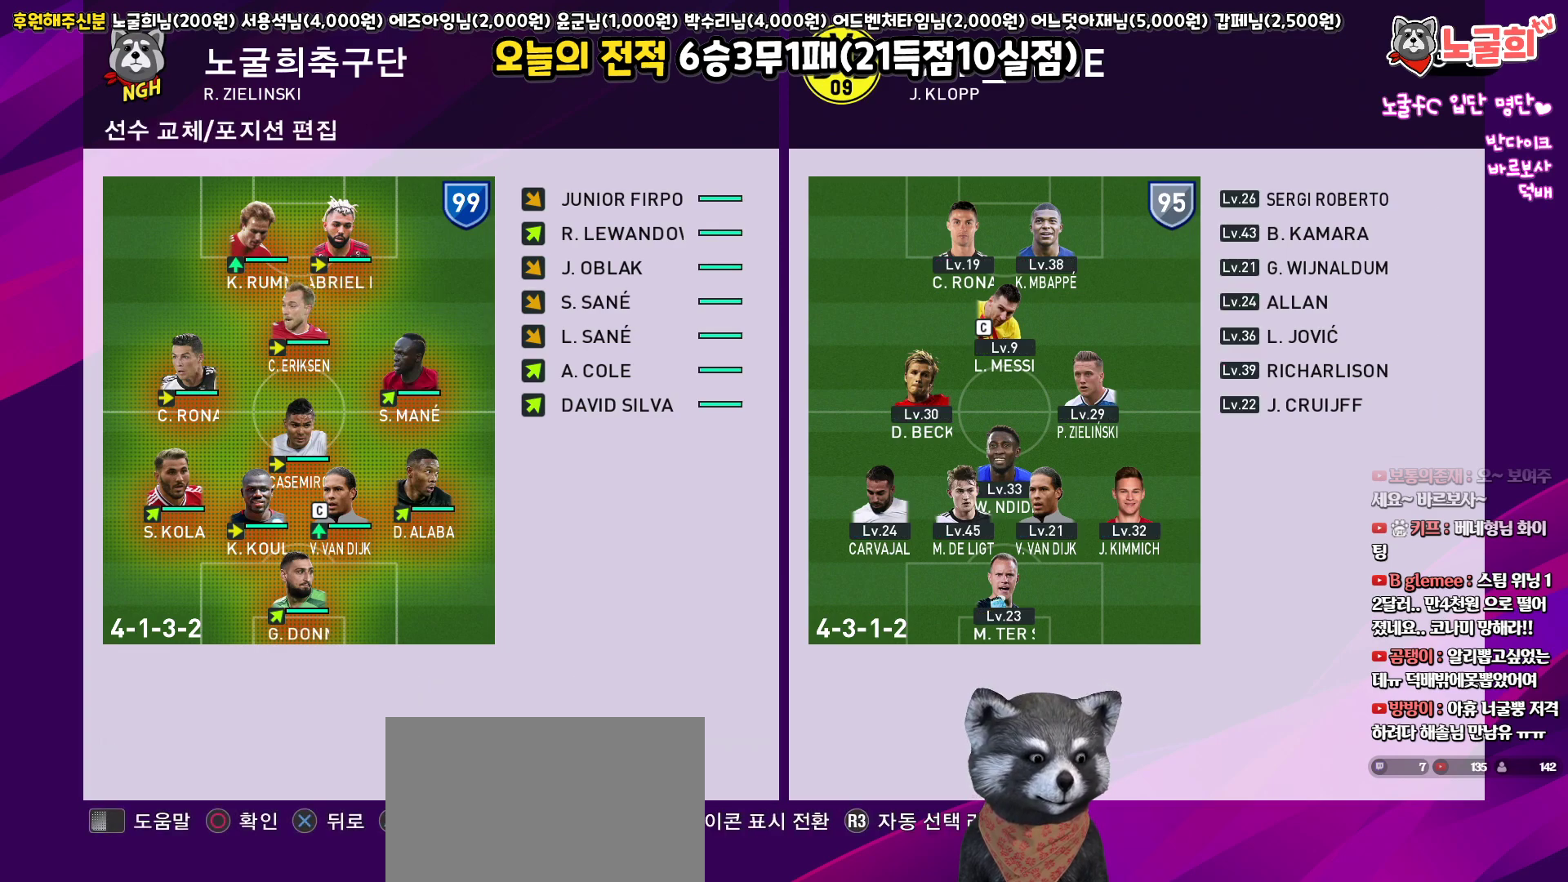
Gameplay with a controller (PlayStation layout); each line is a JSON object with the inputs held at the frame after it. "events" lists button and stick changes between this image and that frame as [ms after this image, input, new state], when the widget could be followed in between.
{"buttons": [], "left_stick": "center", "right_stick": "center", "events": [[50, "DPAD_UP", "down"], [117, "DPAD_UP", "up"], [217, "DPAD_UP", "down"], [300, "DPAD_UP", "up"], [383, "DPAD_UP", "down"], [483, "DPAD_UP", "up"]]}
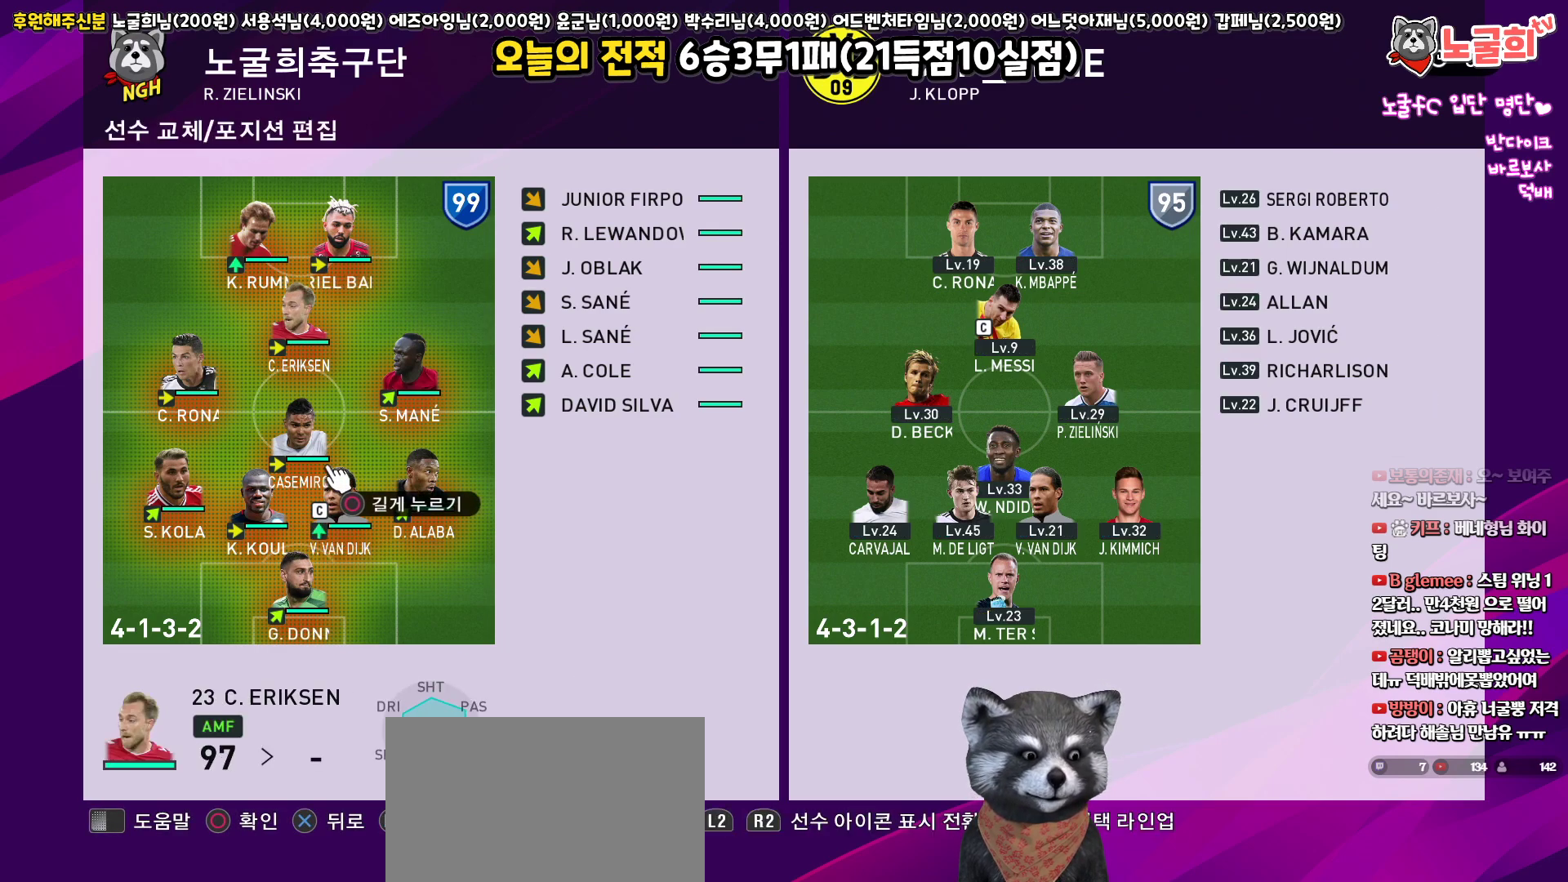
{"buttons": ["DPAD_RIGHT"], "left_stick": "center", "right_stick": "center", "events": [[217, "DPAD_RIGHT", "down"], [333, "DPAD_RIGHT", "up"], [417, "DPAD_RIGHT", "down"]]}
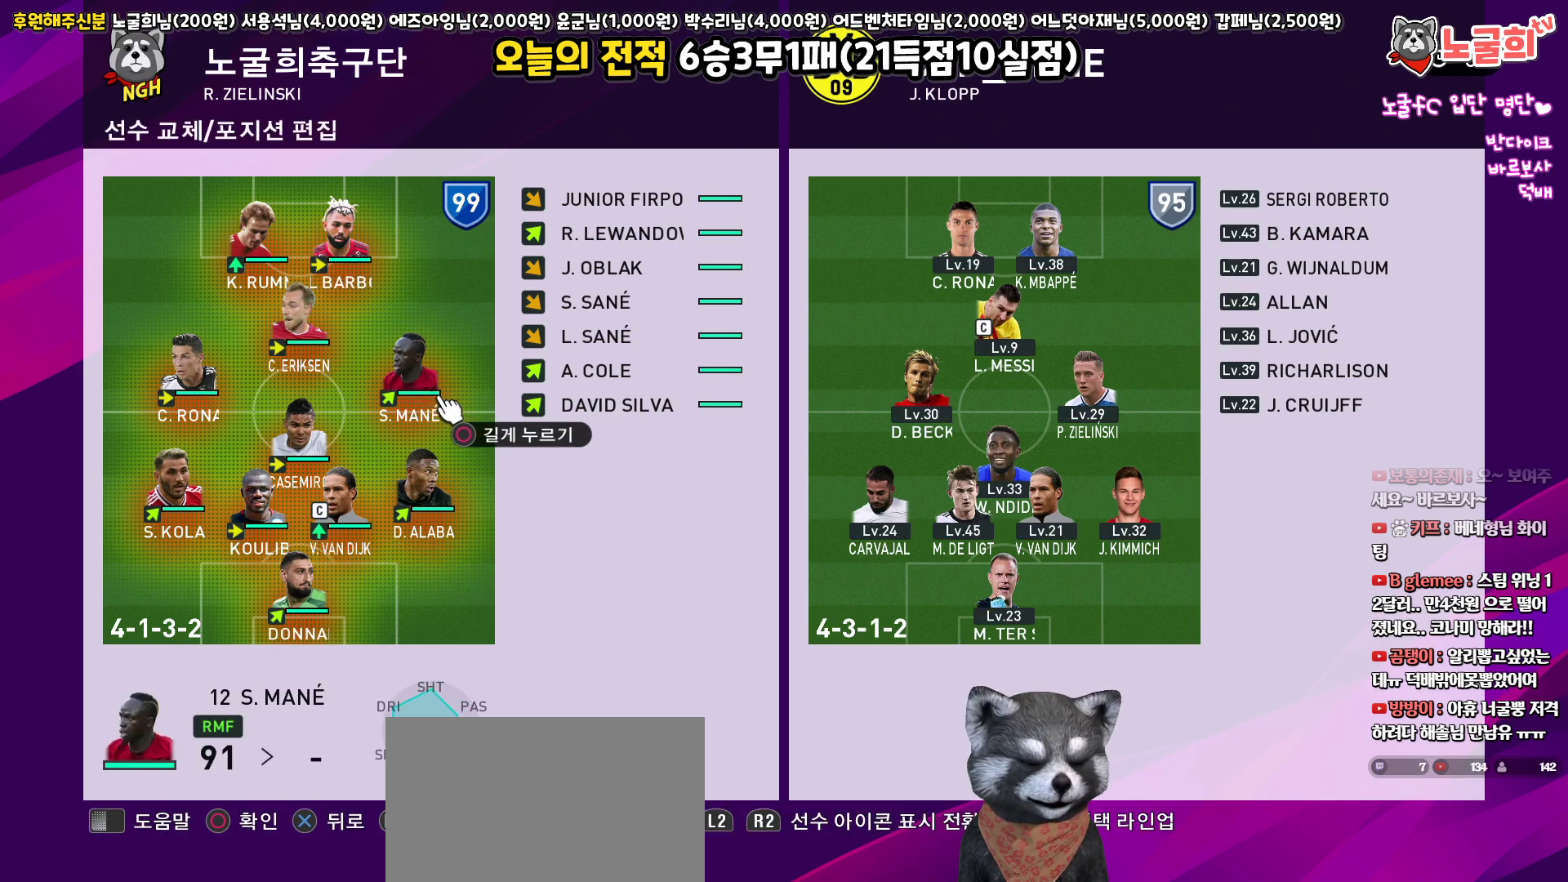
{"buttons": [], "left_stick": "center", "right_stick": "center", "events": [[33, "DPAD_RIGHT", "up"], [167, "DPAD_UP", "down"], [267, "DPAD_UP", "up"], [367, "DPAD_UP", "down"], [450, "DPAD_UP", "up"]]}
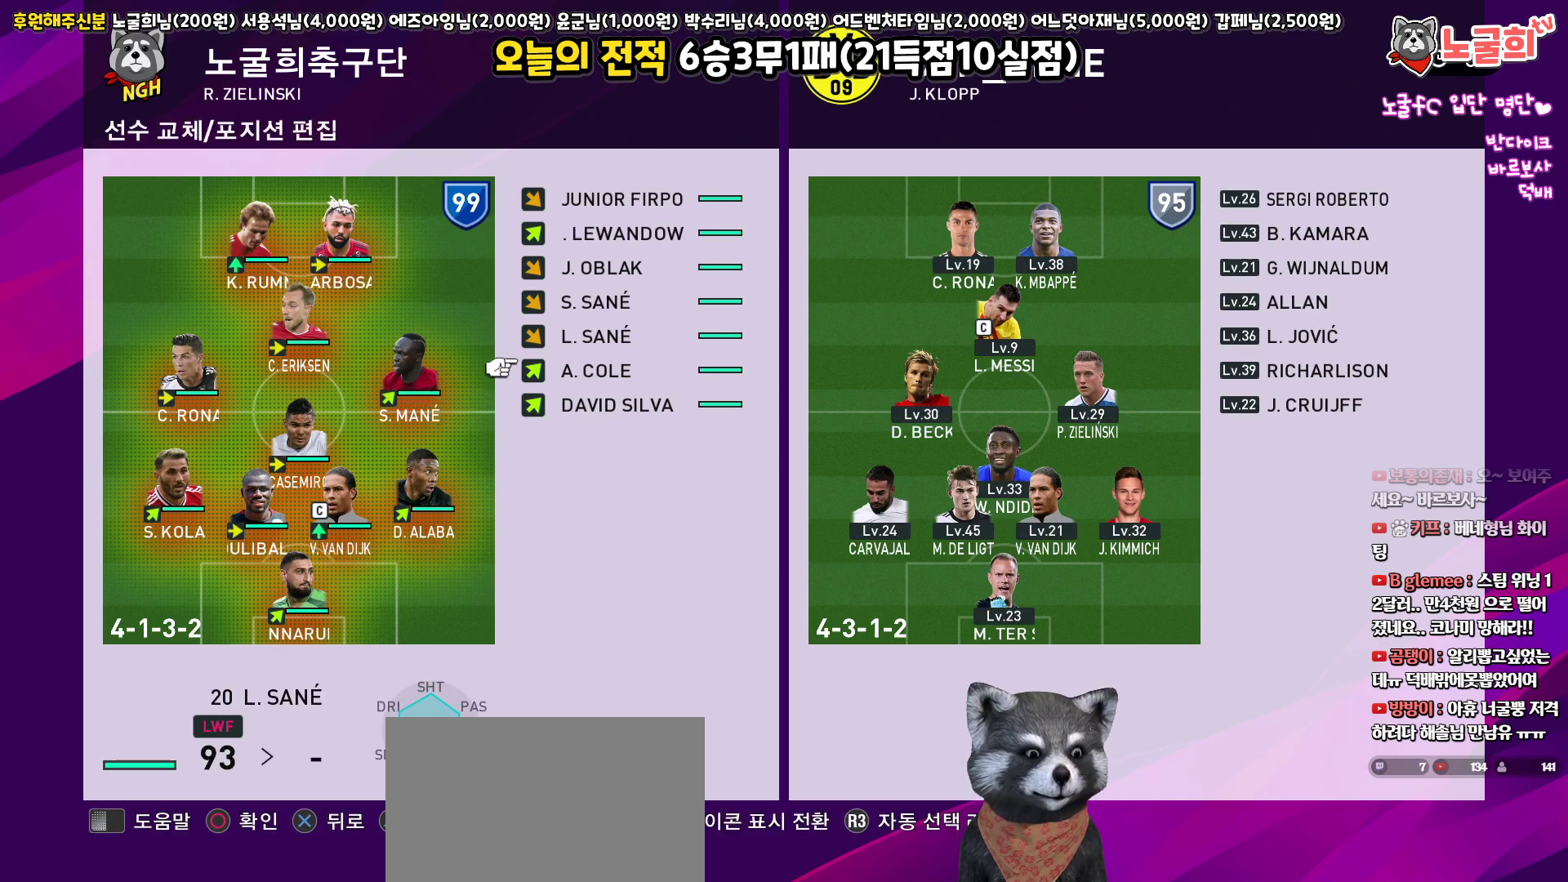
{"buttons": [], "left_stick": "center", "right_stick": "center", "events": [[50, "DPAD_UP", "down"], [133, "DPAD_UP", "up"], [217, "DPAD_UP", "down"], [333, "DPAD_UP", "up"]]}
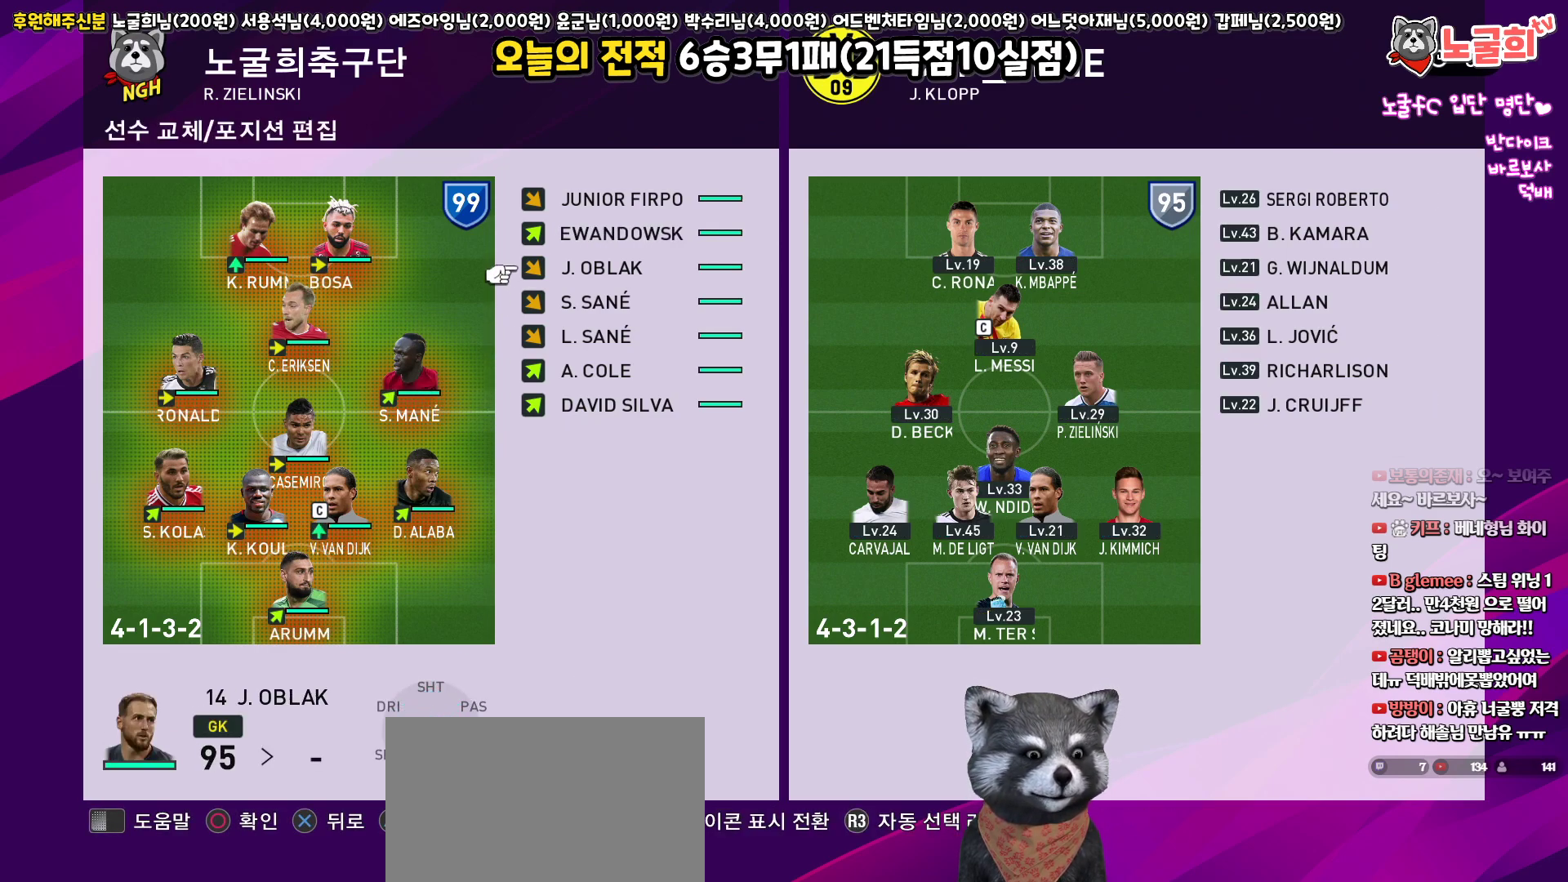
{"buttons": ["TRIANGLE"], "left_stick": "center", "right_stick": "center", "events": [[33, "DPAD_UP", "down"], [117, "DPAD_UP", "up"], [217, "CIRCLE", "down"], [317, "CIRCLE", "up"], [450, "TRIANGLE", "down"]]}
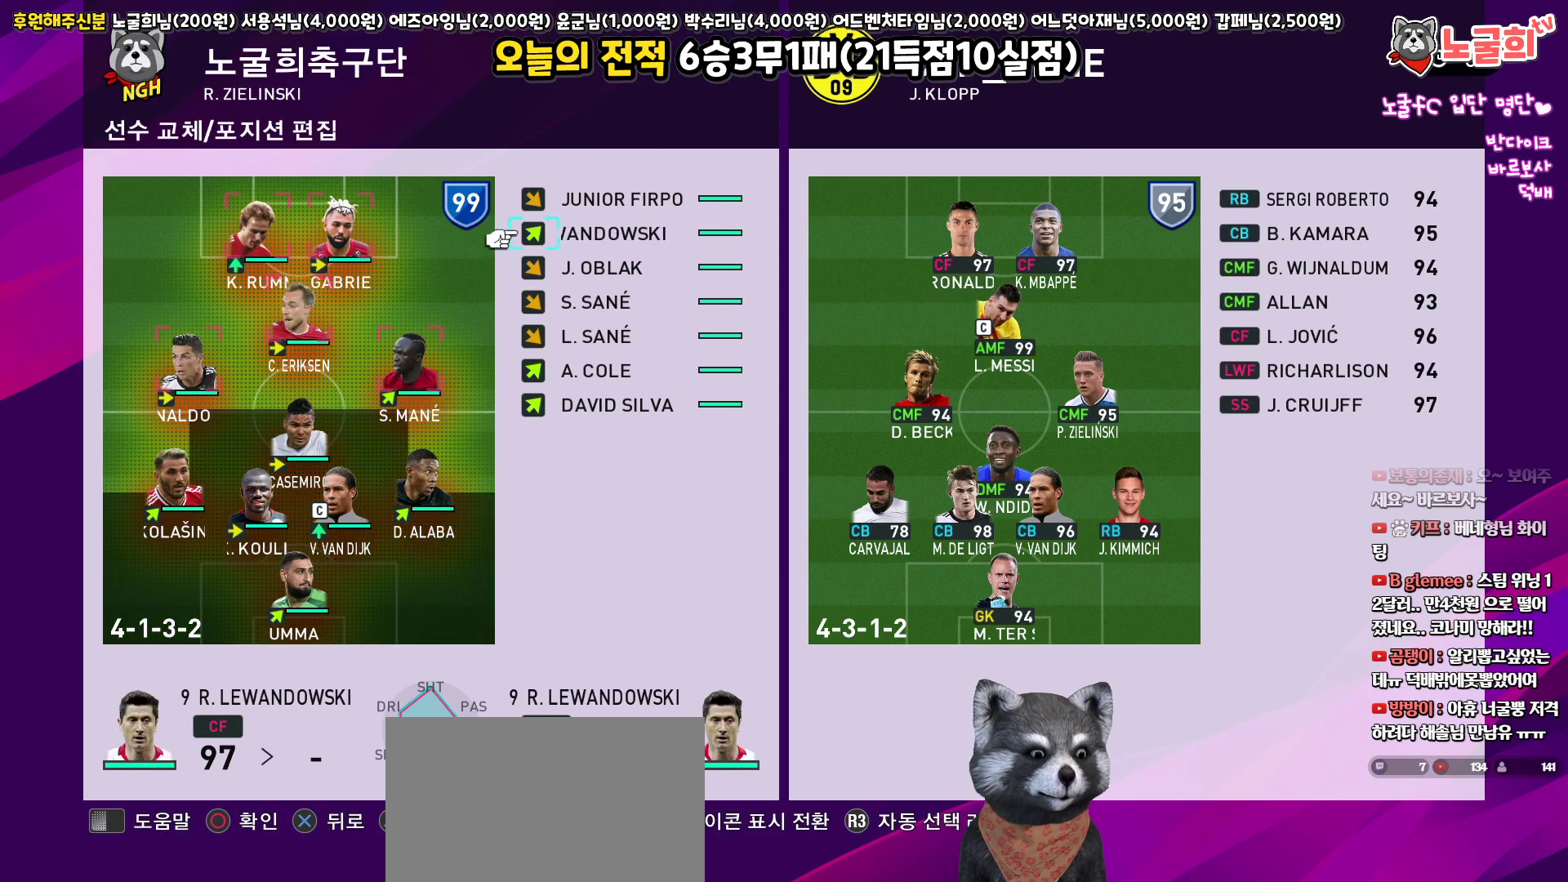
{"buttons": [], "left_stick": "center", "right_stick": "center", "events": [[67, "TRIANGLE", "up"]]}
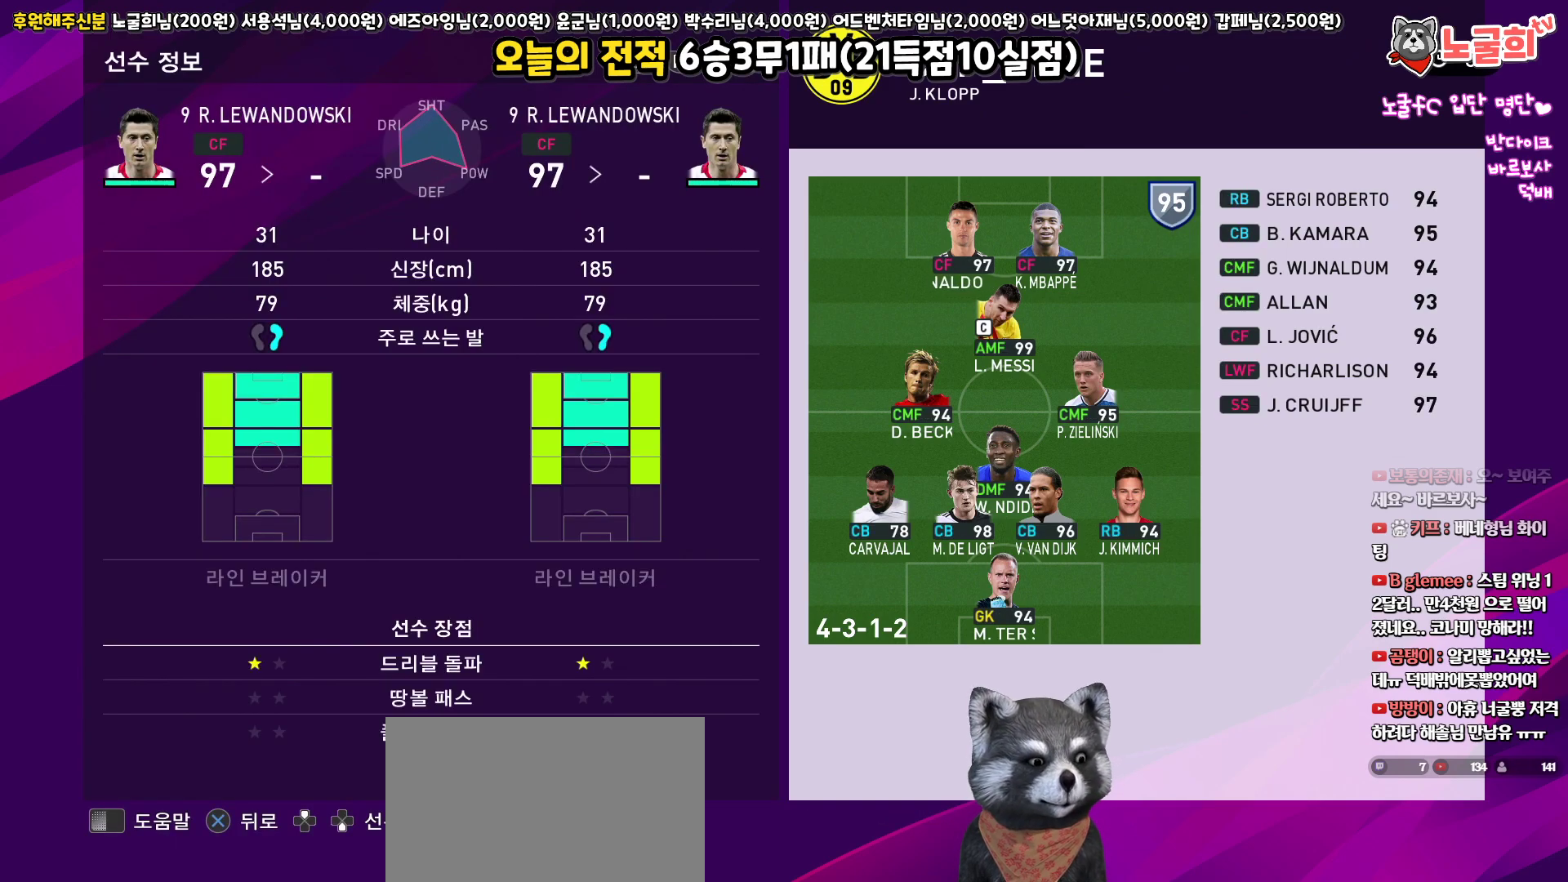
{"buttons": [], "left_stick": "center", "right_stick": "center", "events": []}
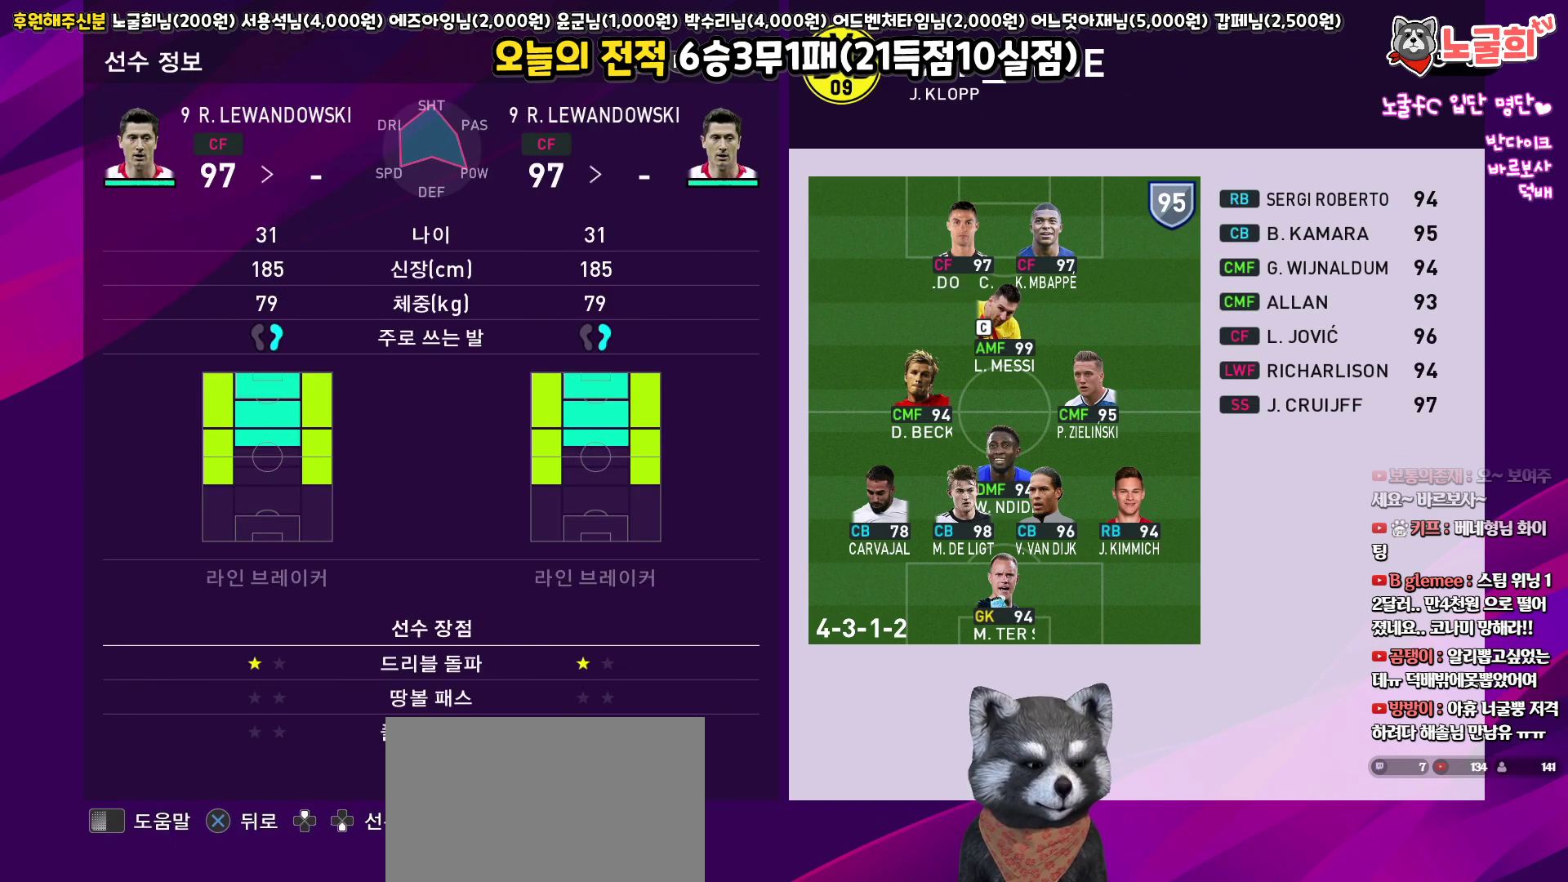
{"buttons": [], "left_stick": "center", "right_stick": "center", "events": [[183, "R1", "down"], [333, "R1", "up"]]}
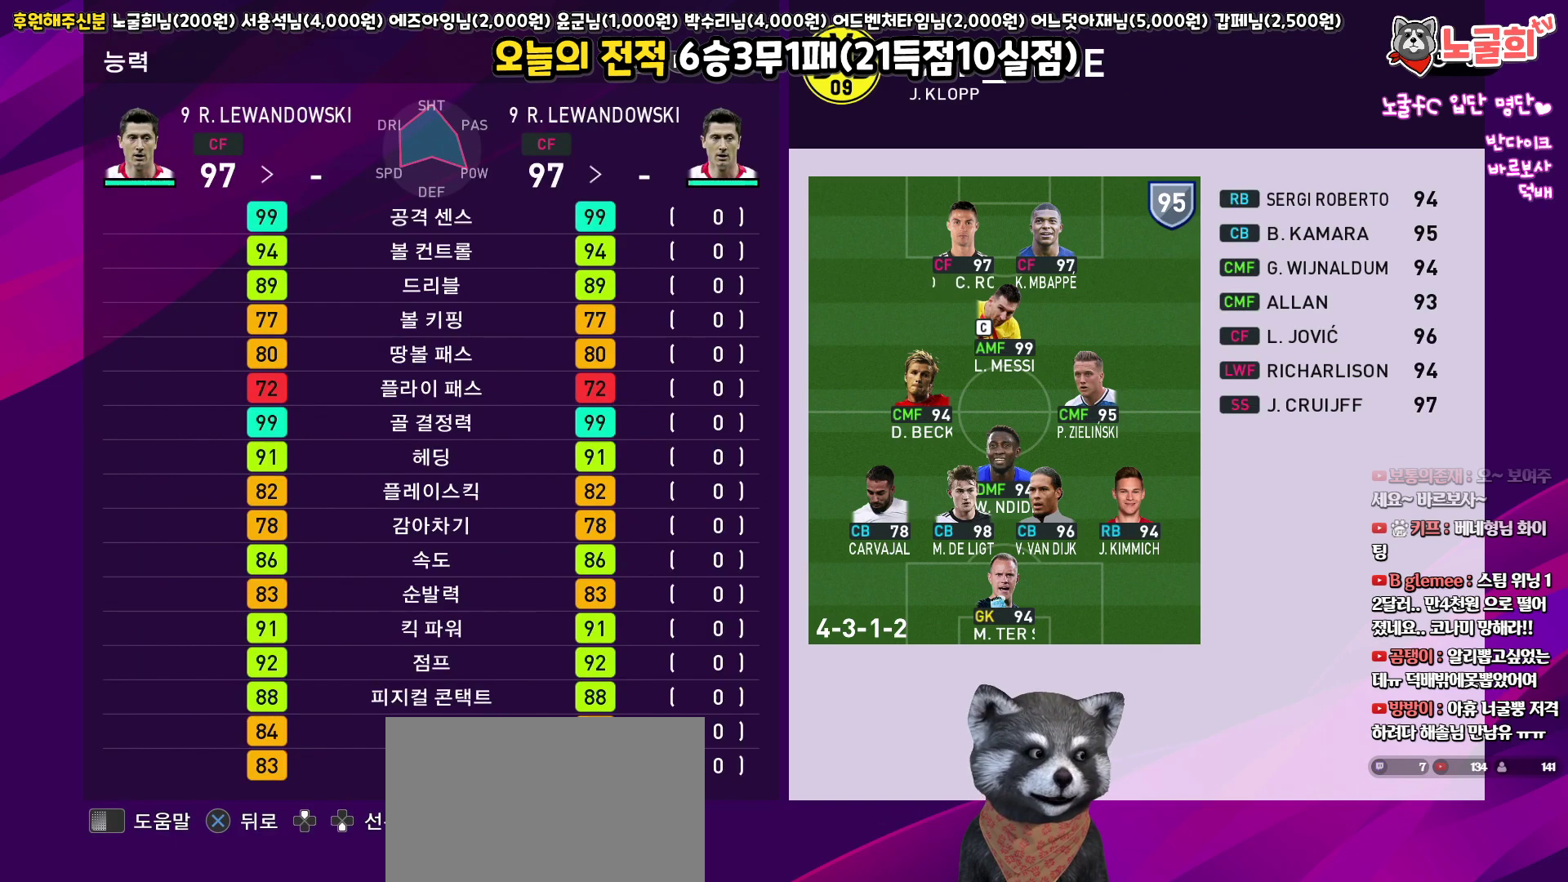
{"buttons": [], "left_stick": "center", "right_stick": "center", "events": [[200, "CROSS", "down"], [317, "CROSS", "up"]]}
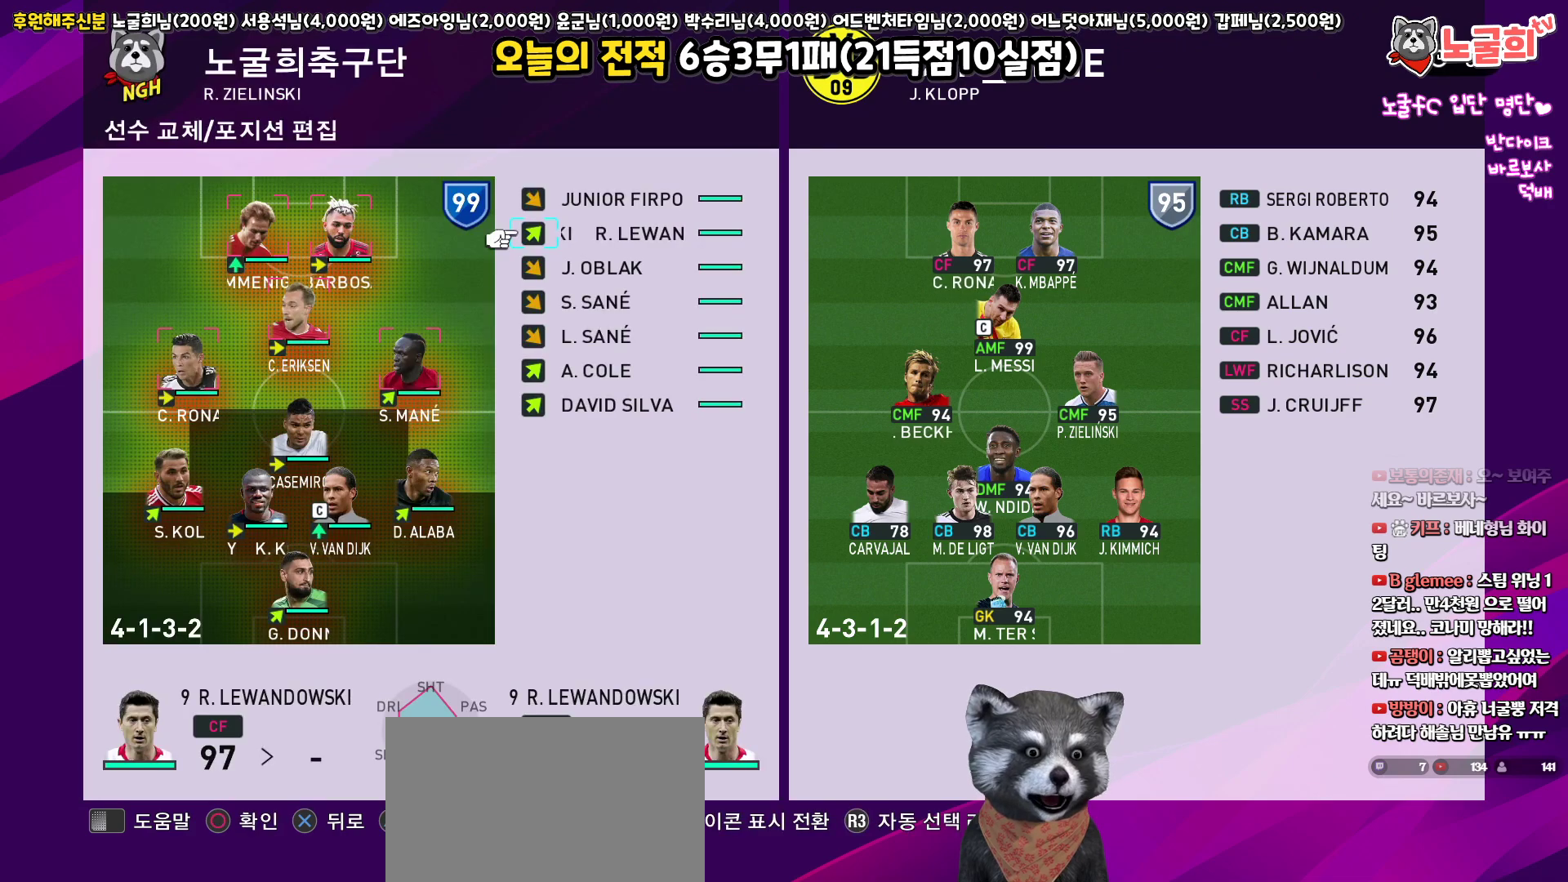
{"buttons": ["DPAD_DOWN"], "left_stick": "center", "right_stick": "center", "events": [[133, "DPAD_LEFT", "down"], [250, "DPAD_LEFT", "up"], [317, "DPAD_LEFT", "down"], [417, "DPAD_LEFT", "up"], [500, "DPAD_DOWN", "down"]]}
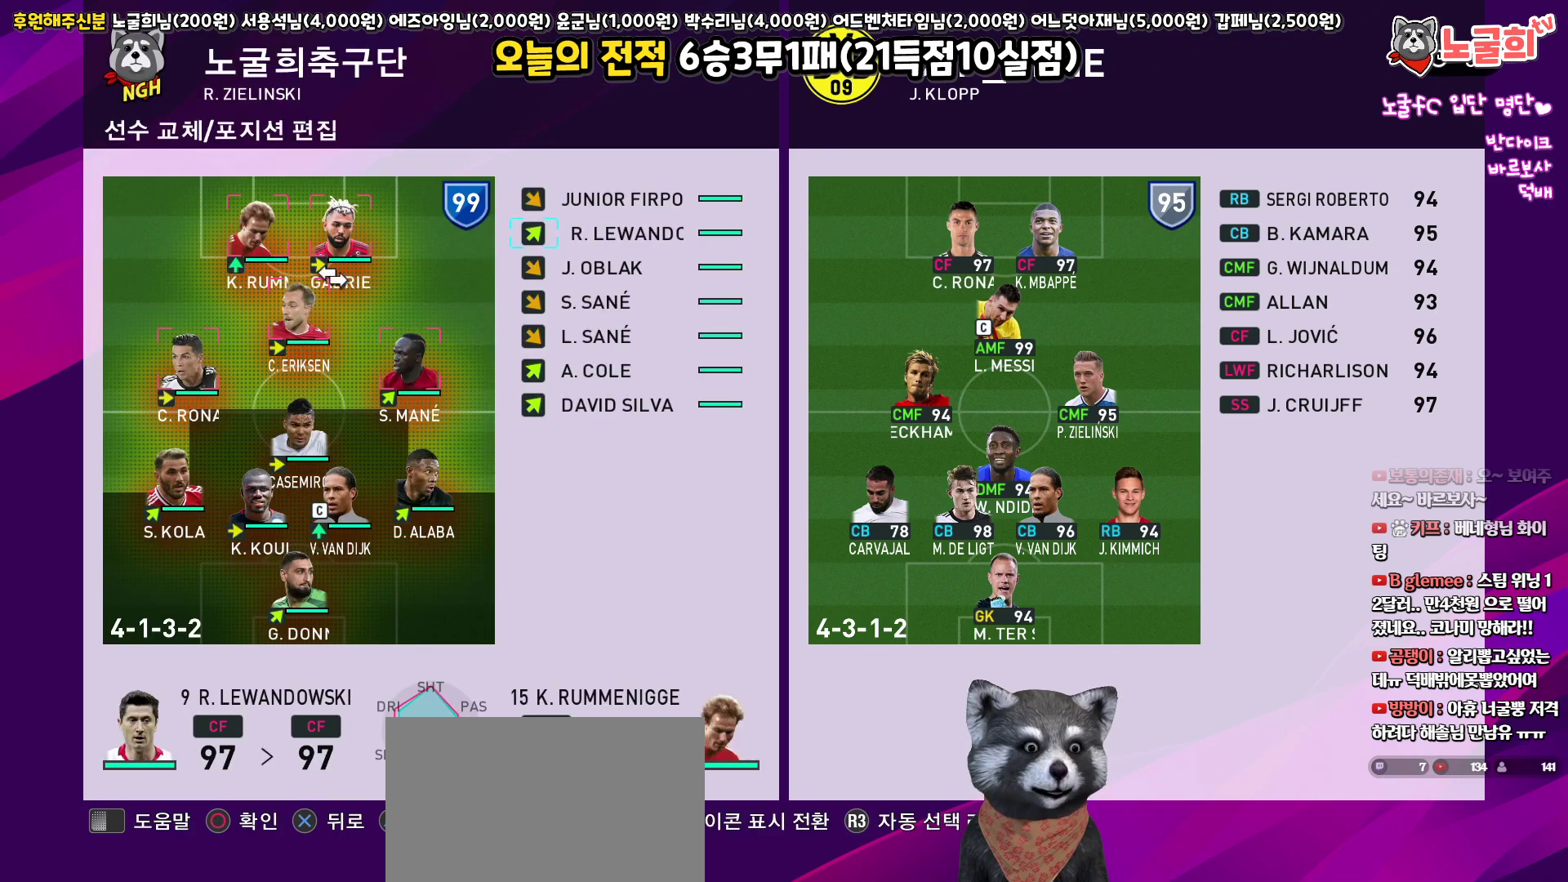
{"buttons": [], "left_stick": "center", "right_stick": "center", "events": [[100, "DPAD_DOWN", "up"], [333, "TRIANGLE", "down"], [450, "TRIANGLE", "up"]]}
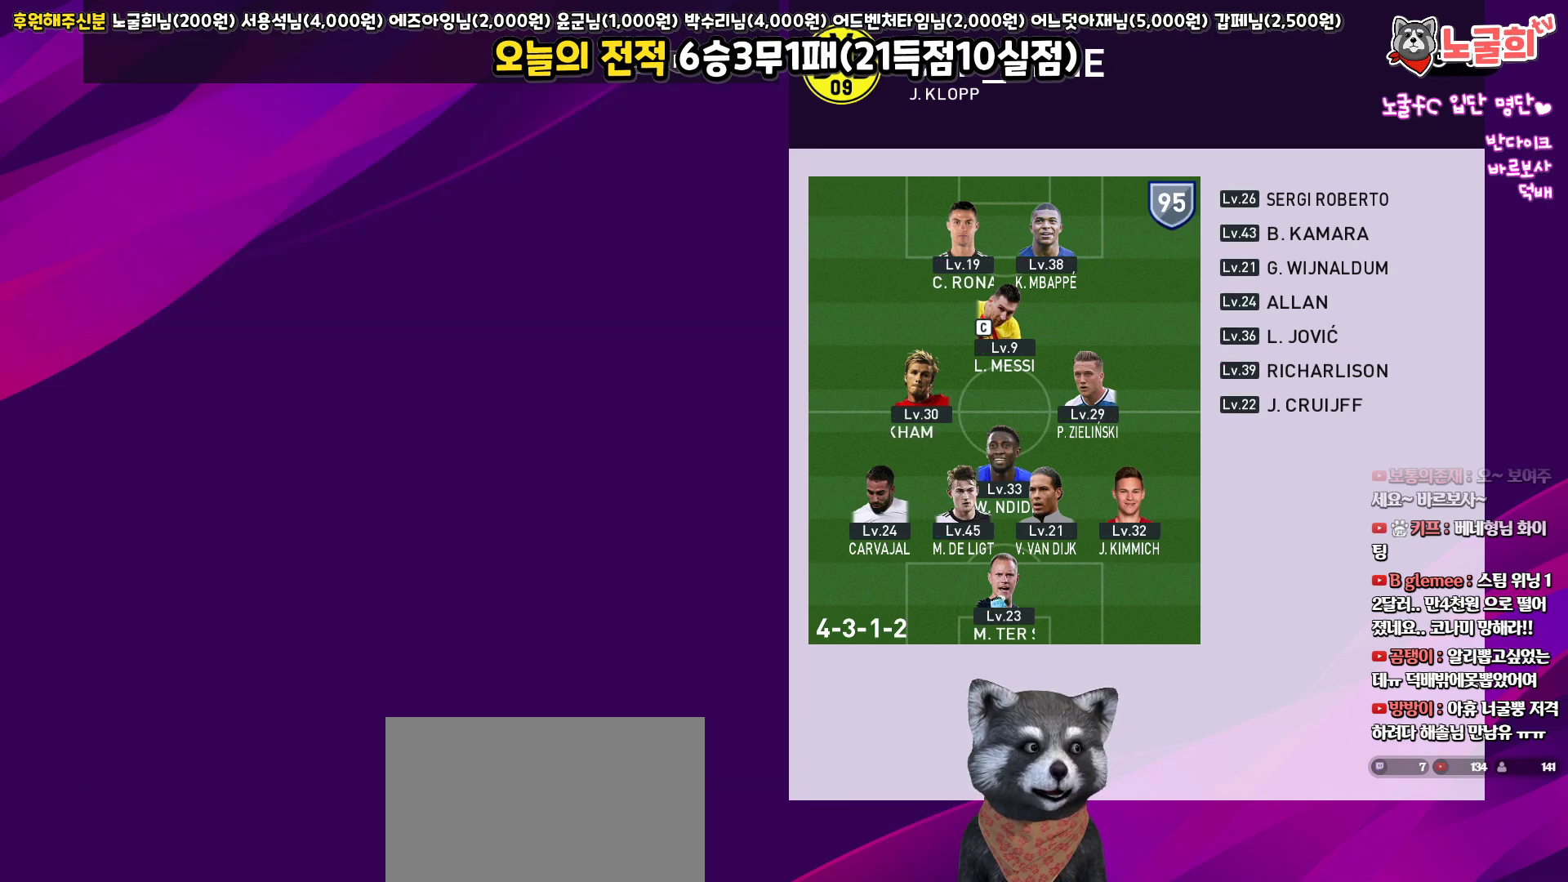
{"buttons": [], "left_stick": "center", "right_stick": "center", "events": [[150, "R1", "down"], [283, "R1", "up"]]}
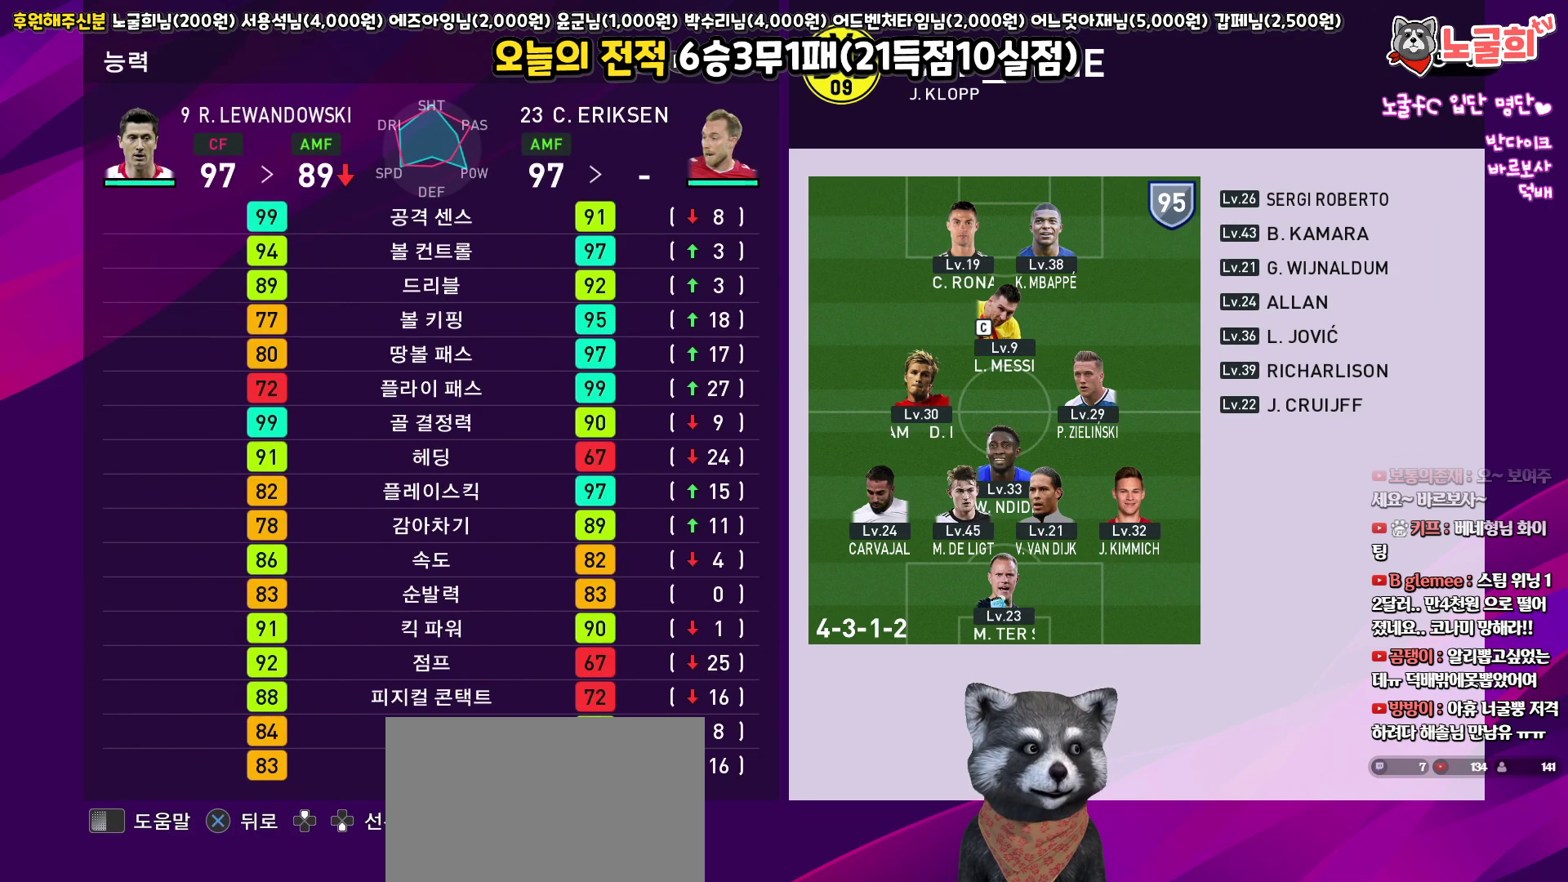
{"buttons": [], "left_stick": "center", "right_stick": "center", "events": []}
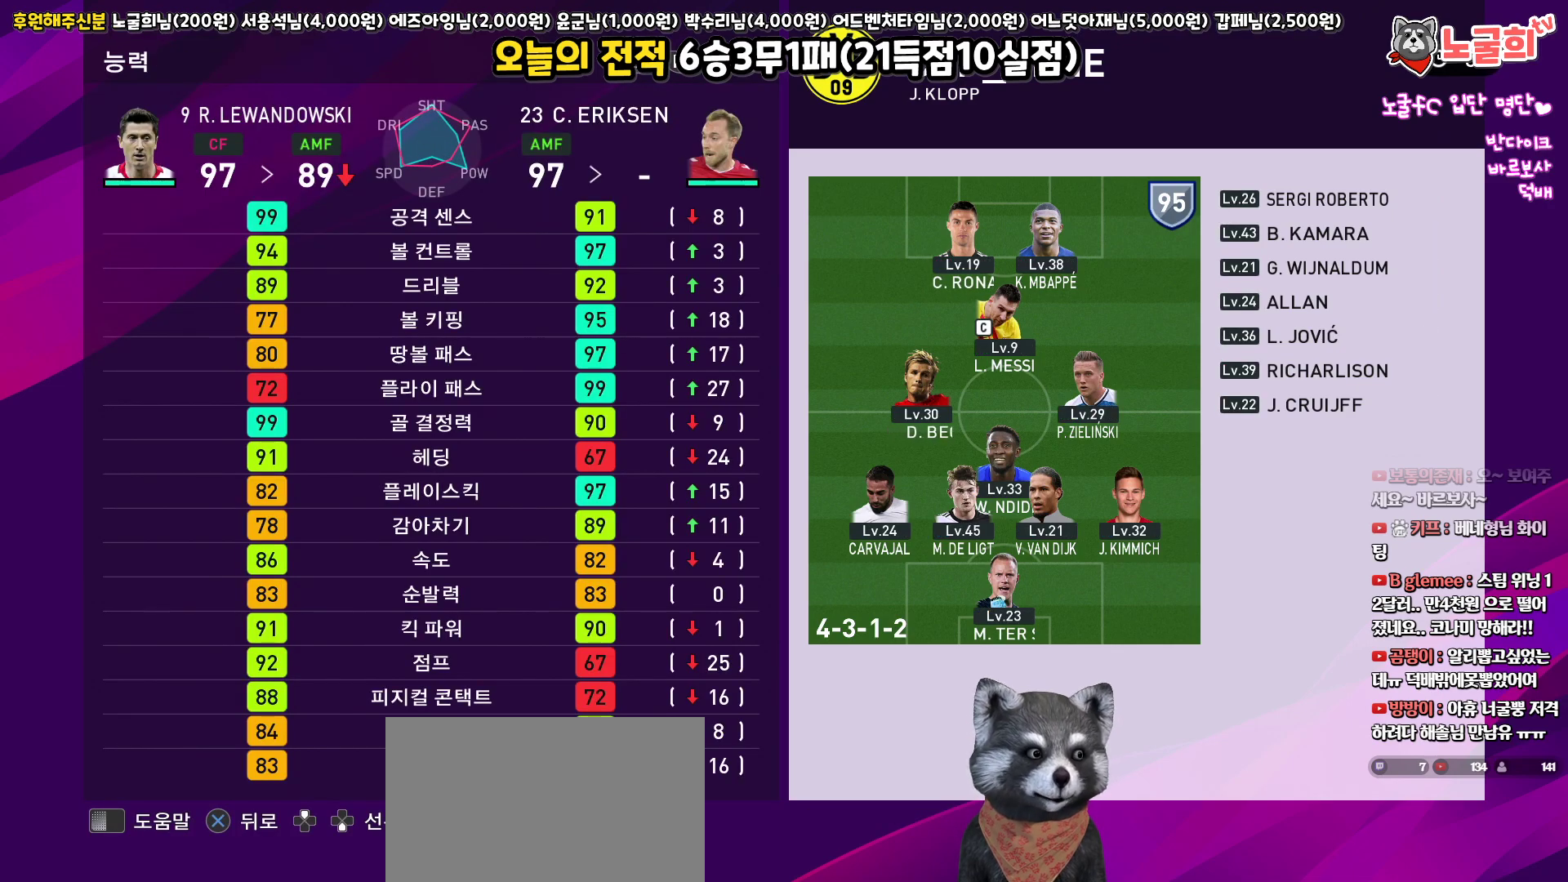
{"buttons": [], "left_stick": "center", "right_stick": "center", "events": []}
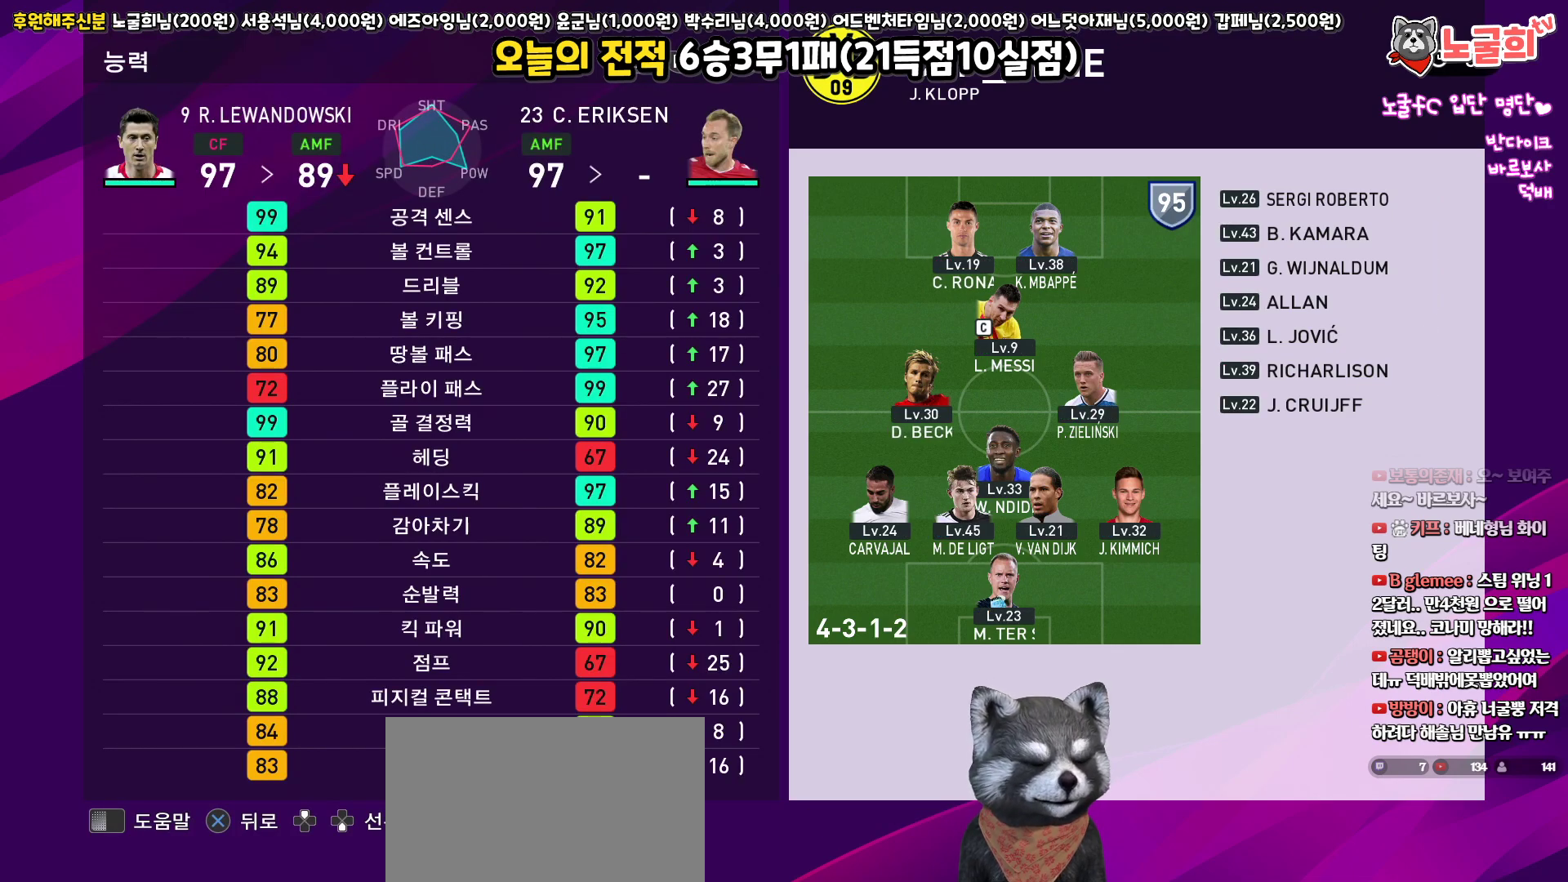
{"buttons": [], "left_stick": "center", "right_stick": "center", "events": []}
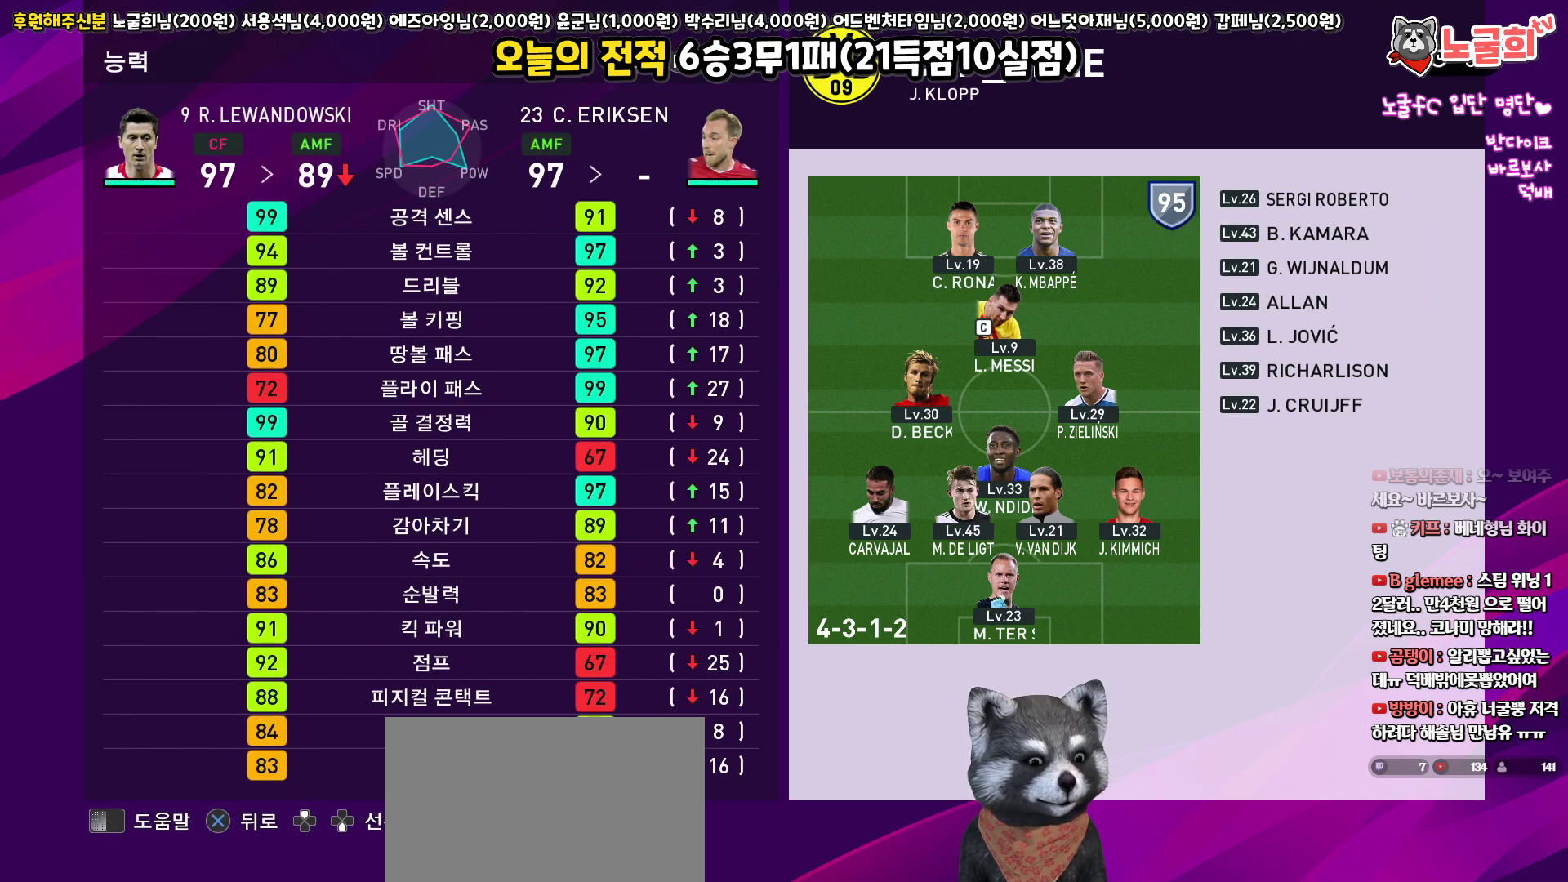
{"buttons": [], "left_stick": "center", "right_stick": "center", "events": [[50, "CROSS", "down"], [150, "CROSS", "up"], [233, "CROSS", "down"], [333, "CROSS", "up"]]}
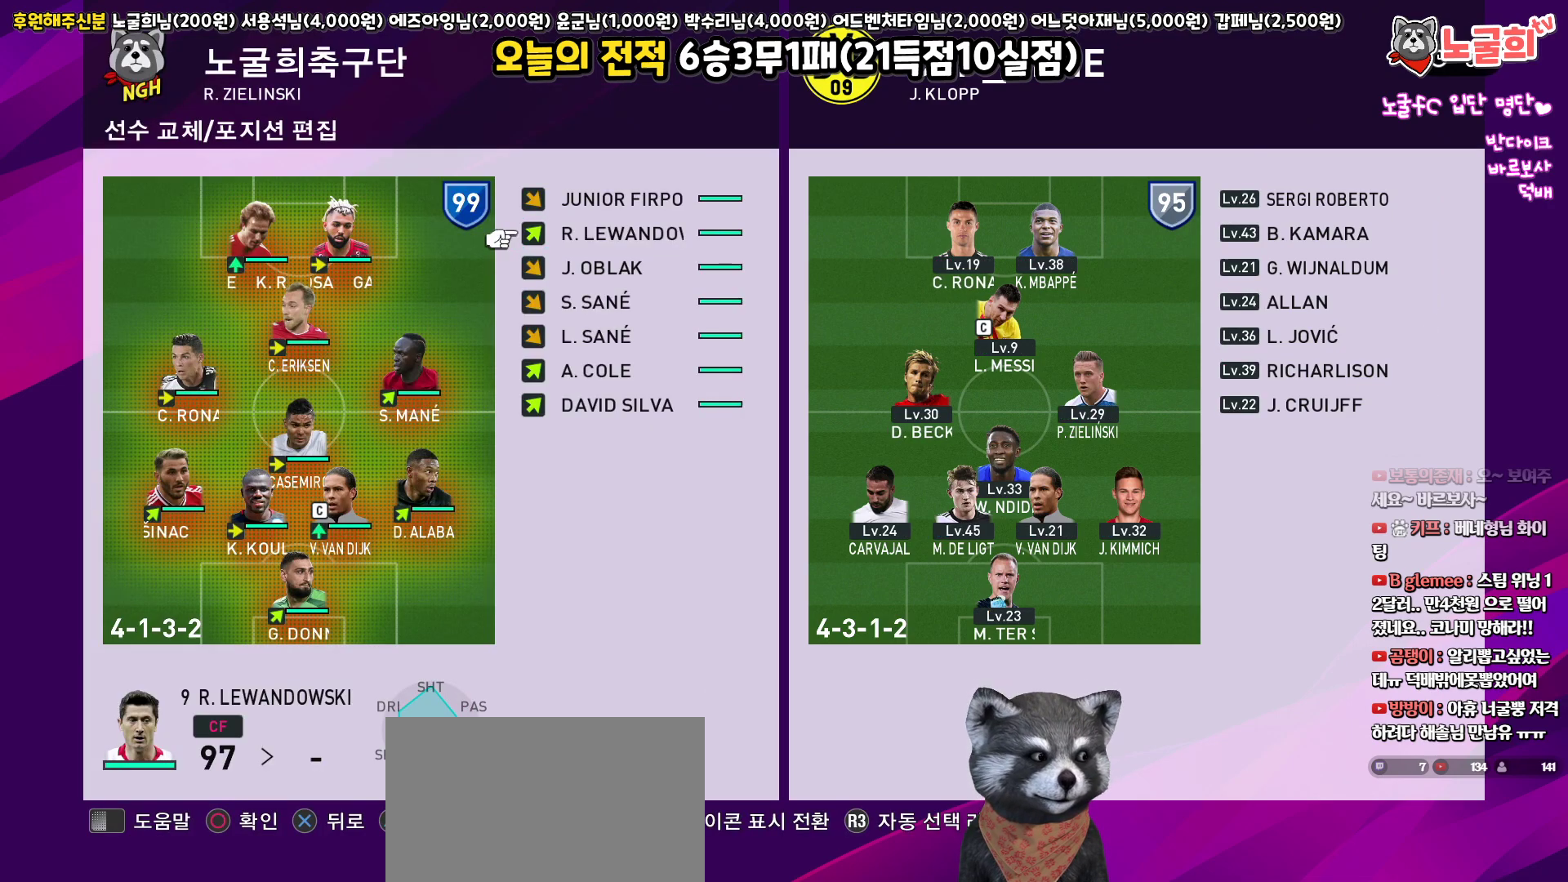
{"buttons": [], "left_stick": "center", "right_stick": "center", "events": [[100, "DPAD_RIGHT", "down"], [217, "DPAD_RIGHT", "up"], [417, "DPAD_DOWN", "down"], [500, "DPAD_DOWN", "up"]]}
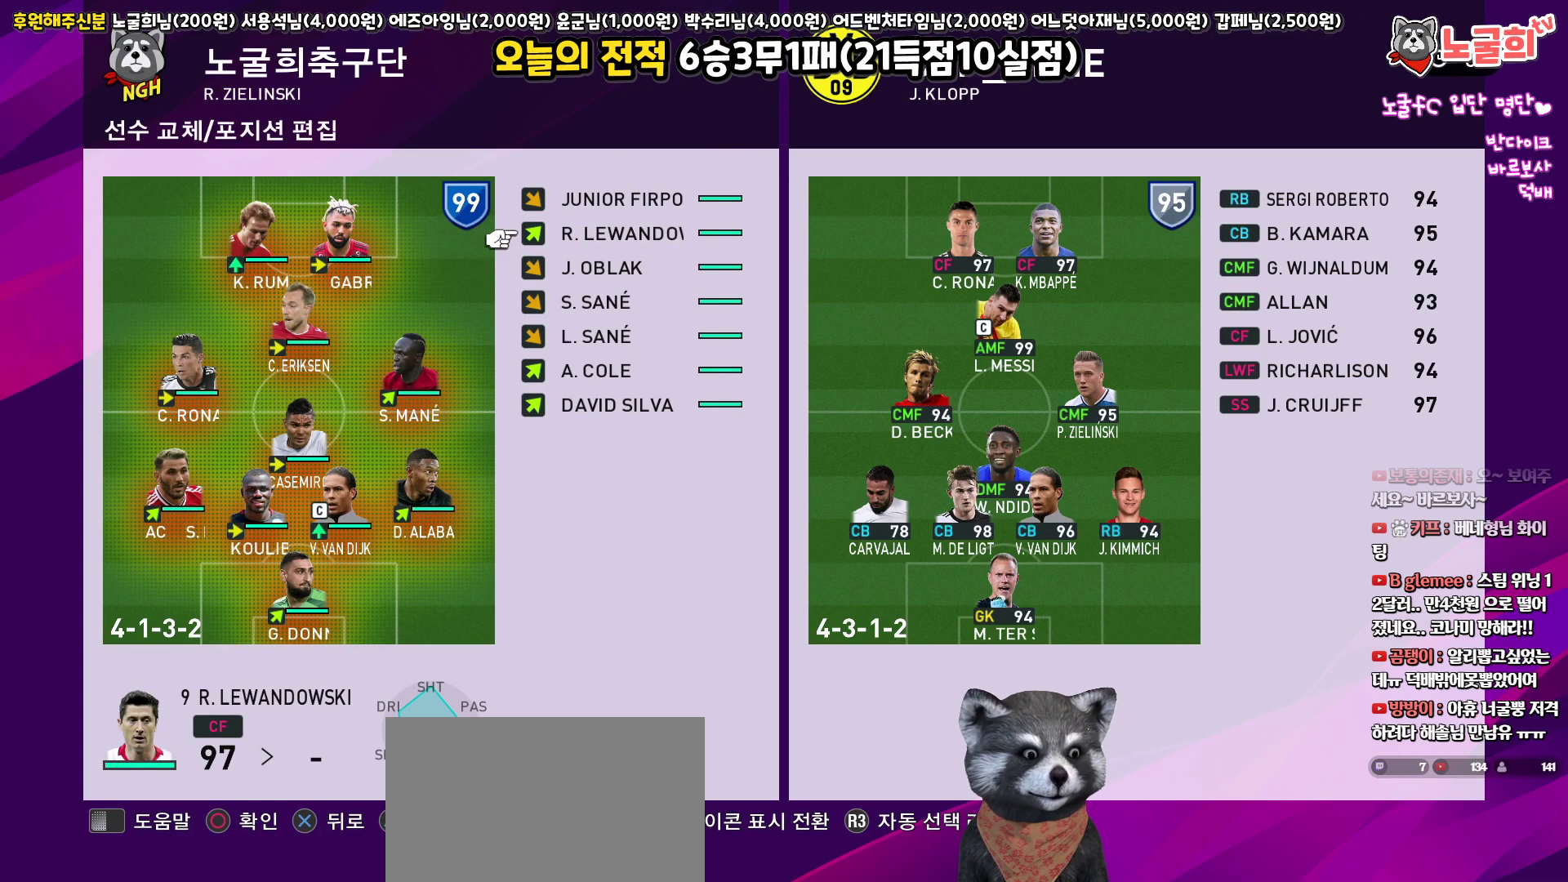
{"buttons": [], "left_stick": "center", "right_stick": "center", "events": [[100, "DPAD_DOWN", "down"], [167, "DPAD_DOWN", "up"], [250, "DPAD_DOWN", "down"], [333, "DPAD_DOWN", "up"], [383, "DPAD_DOWN", "down"], [483, "DPAD_DOWN", "up"]]}
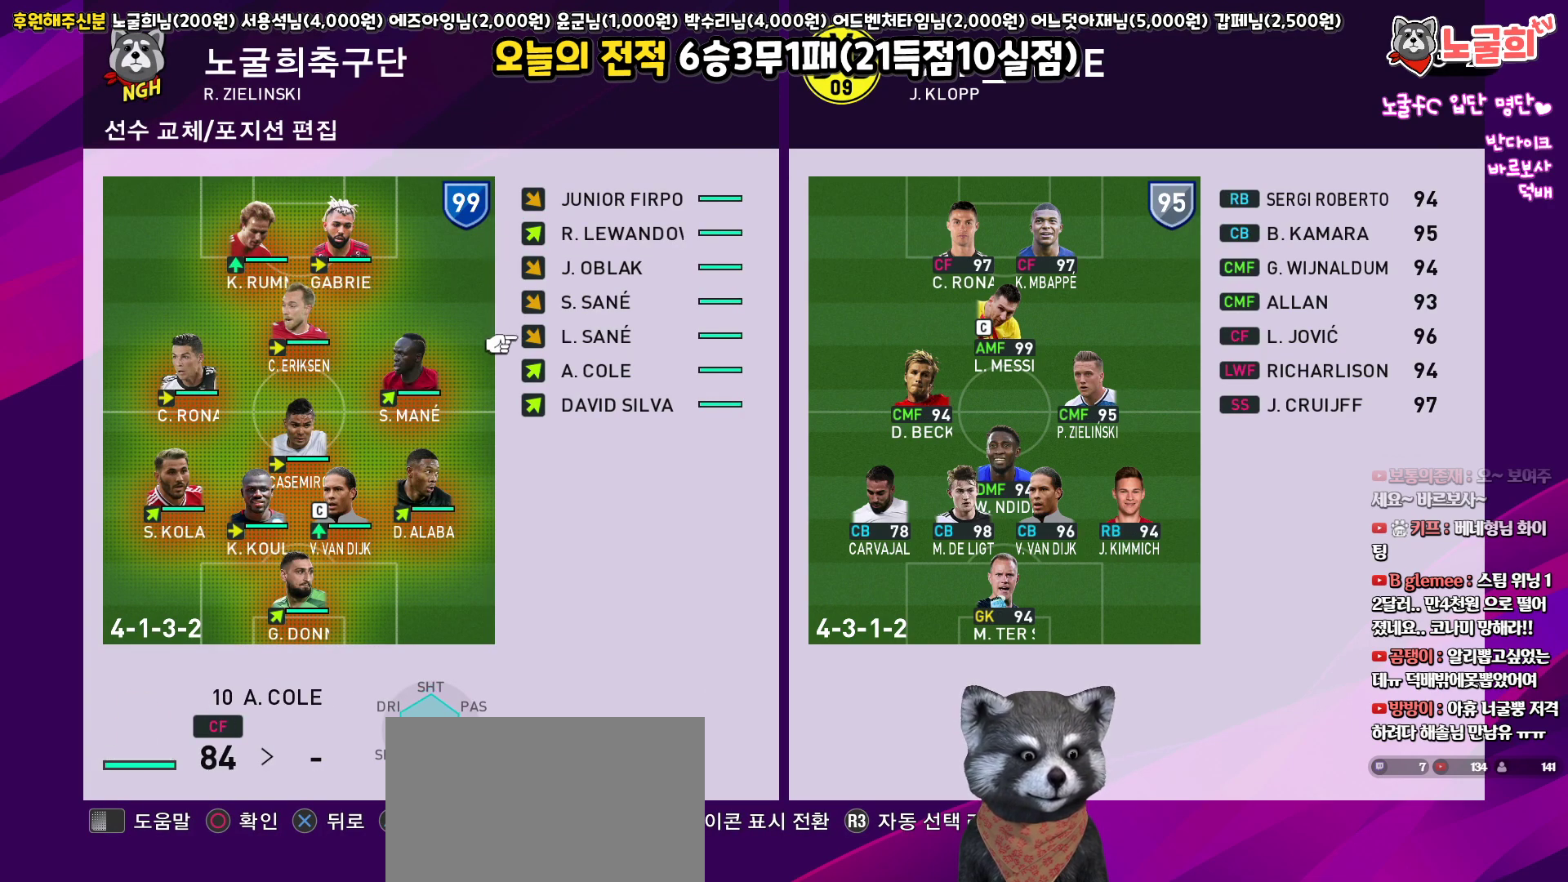
{"buttons": [], "left_stick": "center", "right_stick": "center", "events": []}
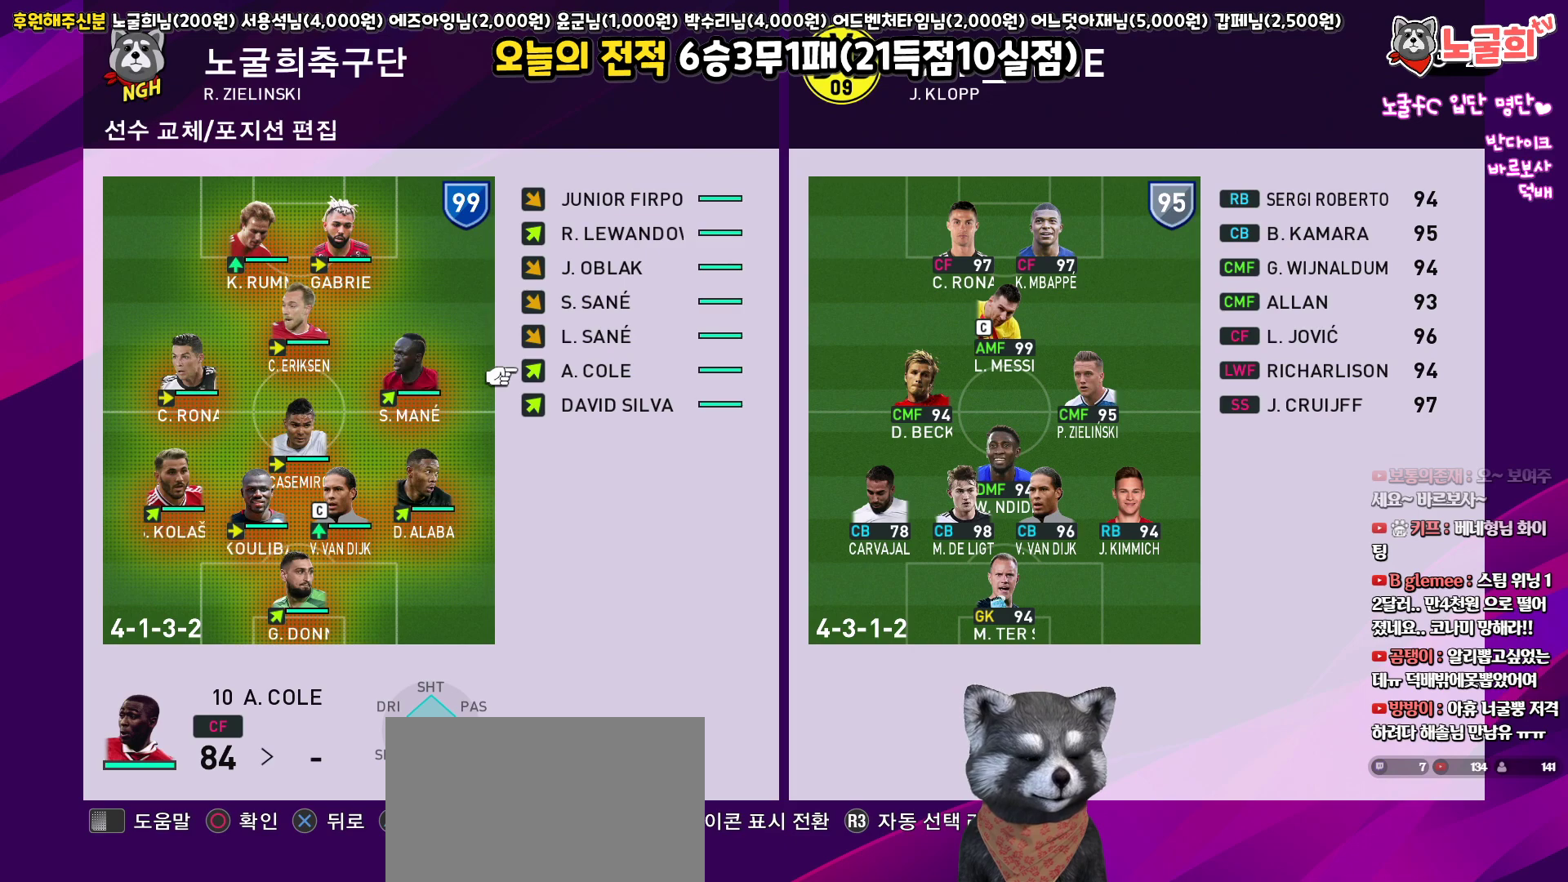
{"buttons": [], "left_stick": "center", "right_stick": "center", "events": [[317, "R2", "down"], [483, "R2", "up"]]}
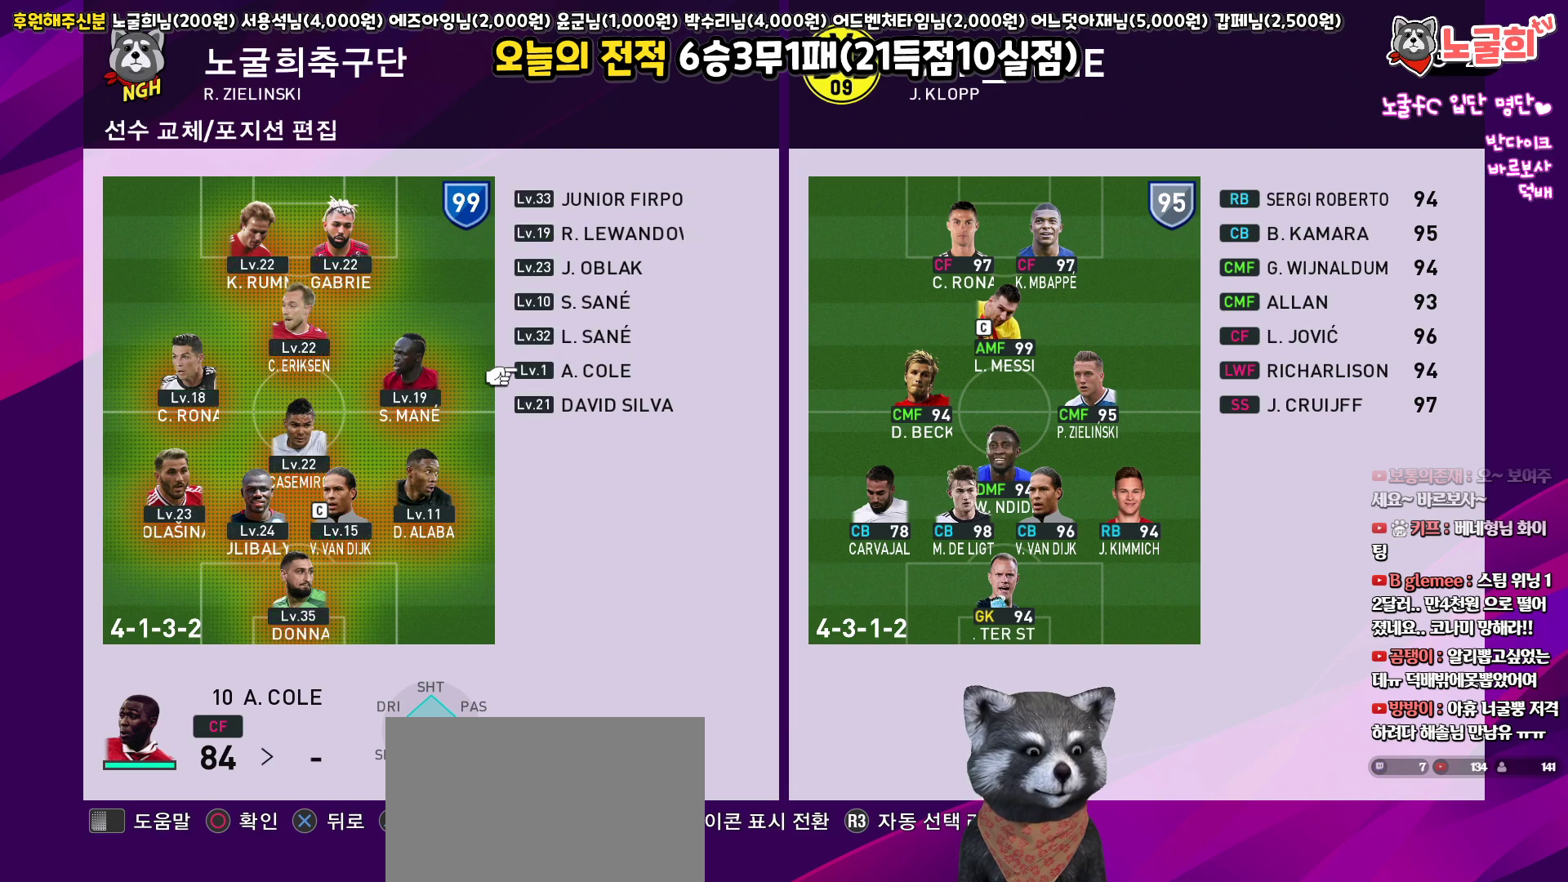
{"buttons": ["L2"], "left_stick": "center", "right_stick": "center", "events": [[383, "L2", "down"]]}
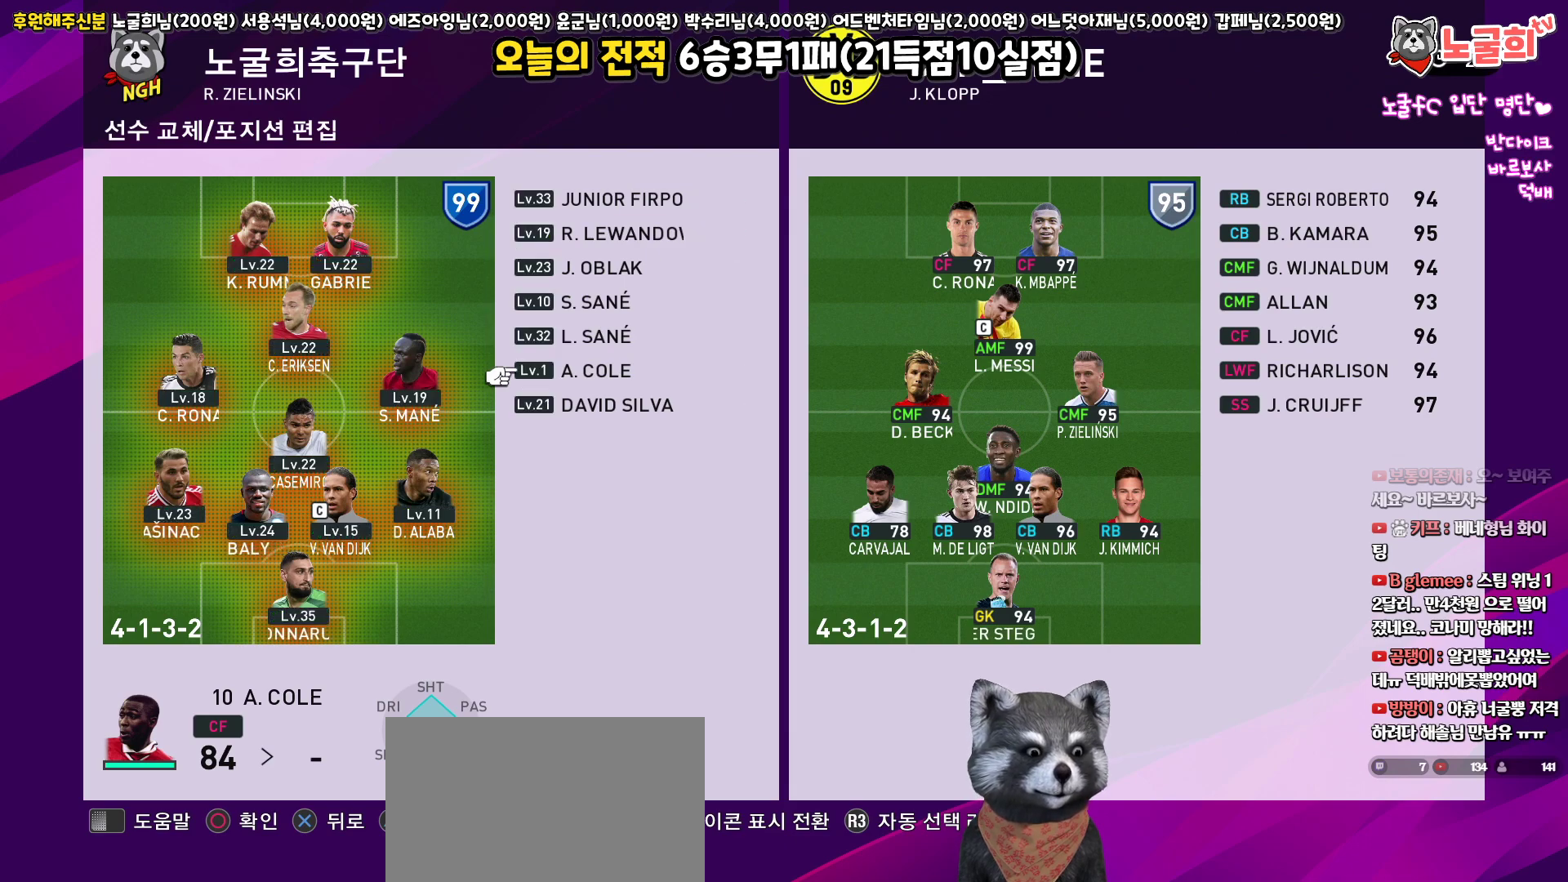
{"buttons": ["TRIANGLE"], "left_stick": "center", "right_stick": "center", "events": [[33, "L2", "up"], [400, "TRIANGLE", "down"]]}
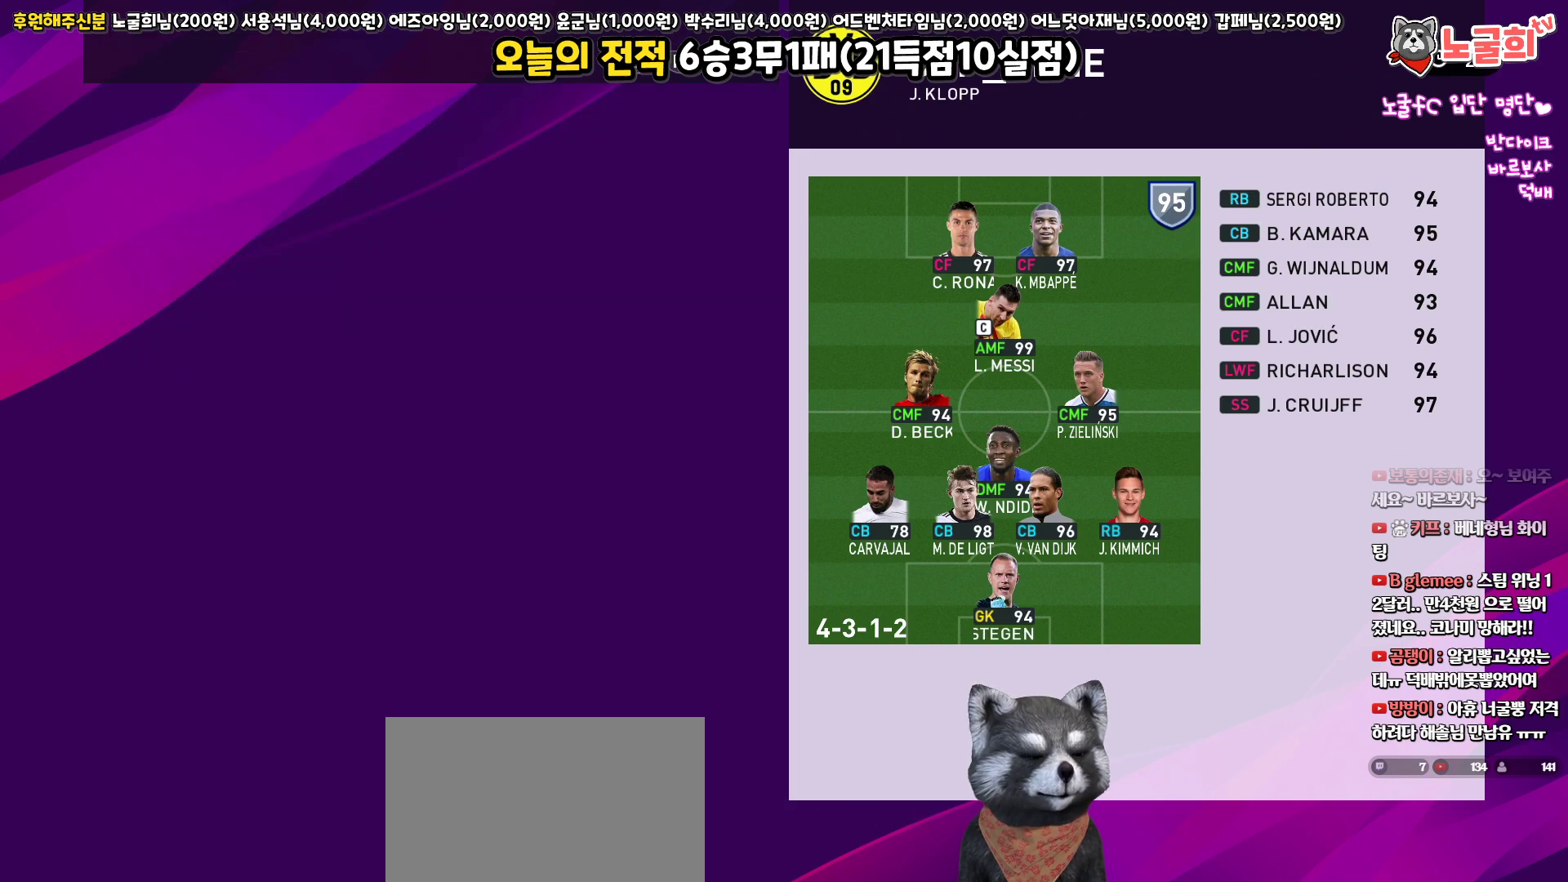
{"buttons": [], "left_stick": "center", "right_stick": "center", "events": [[33, "TRIANGLE", "up"]]}
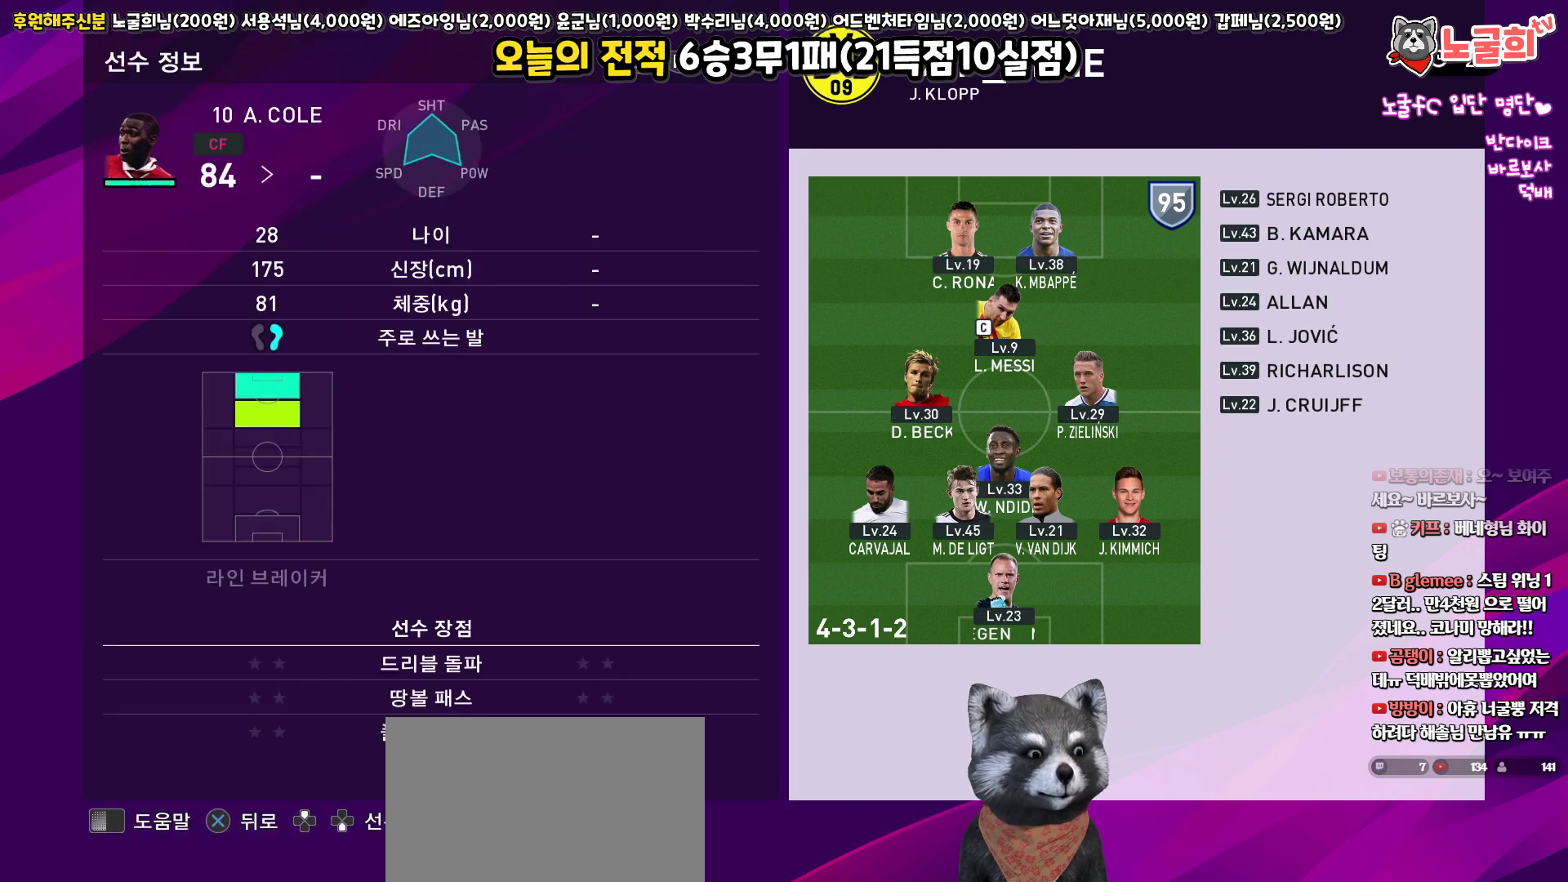
{"buttons": [], "left_stick": "center", "right_stick": "center", "events": []}
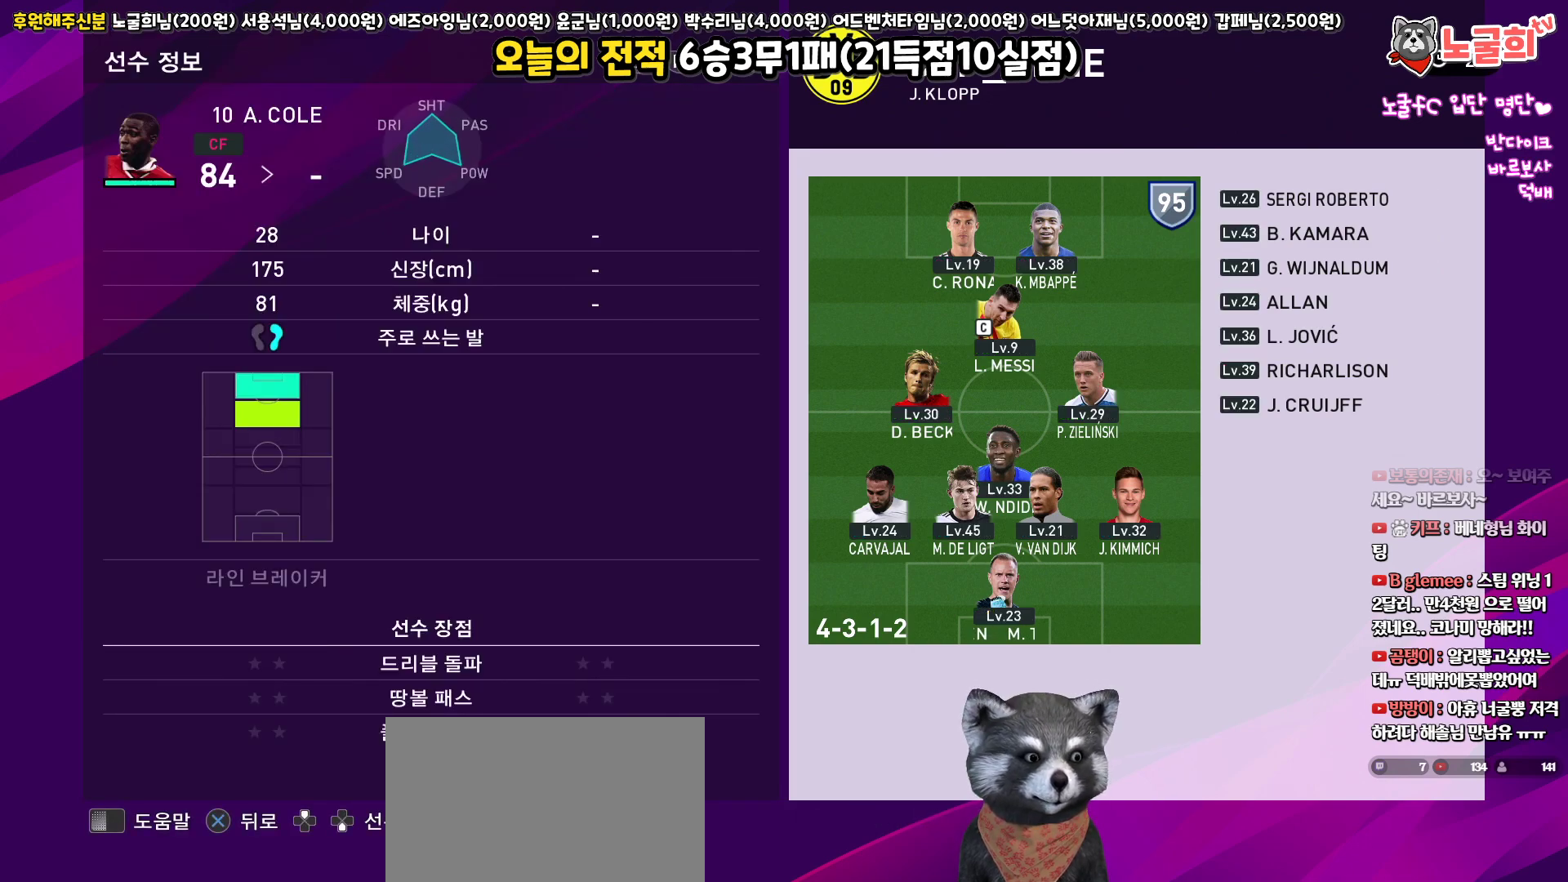
{"buttons": [], "left_stick": "center", "right_stick": "center", "events": []}
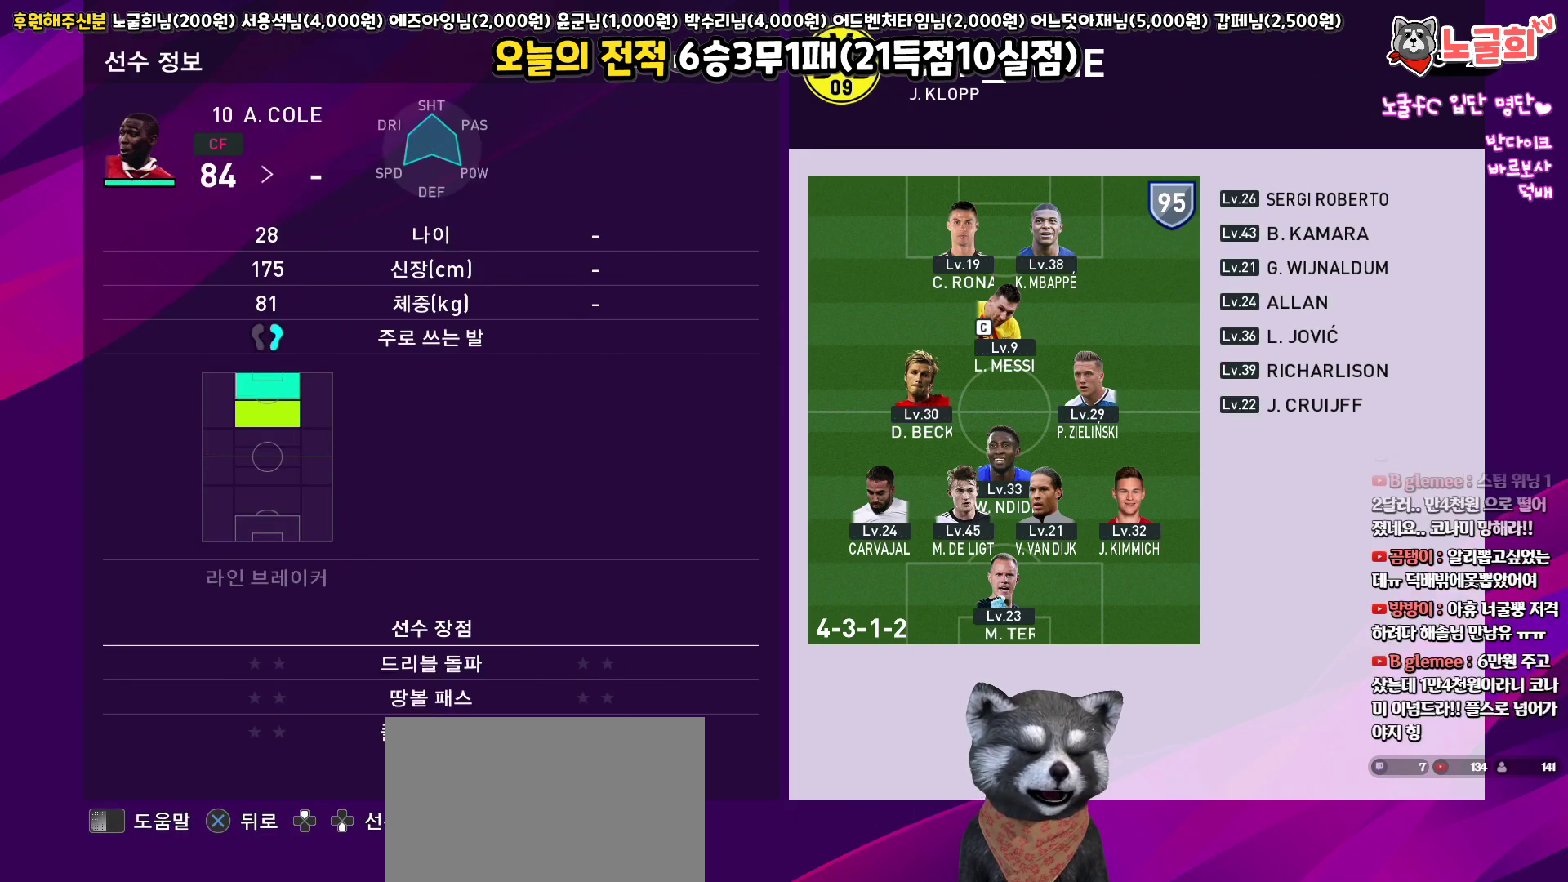
{"buttons": [], "left_stick": "center", "right_stick": "center", "events": []}
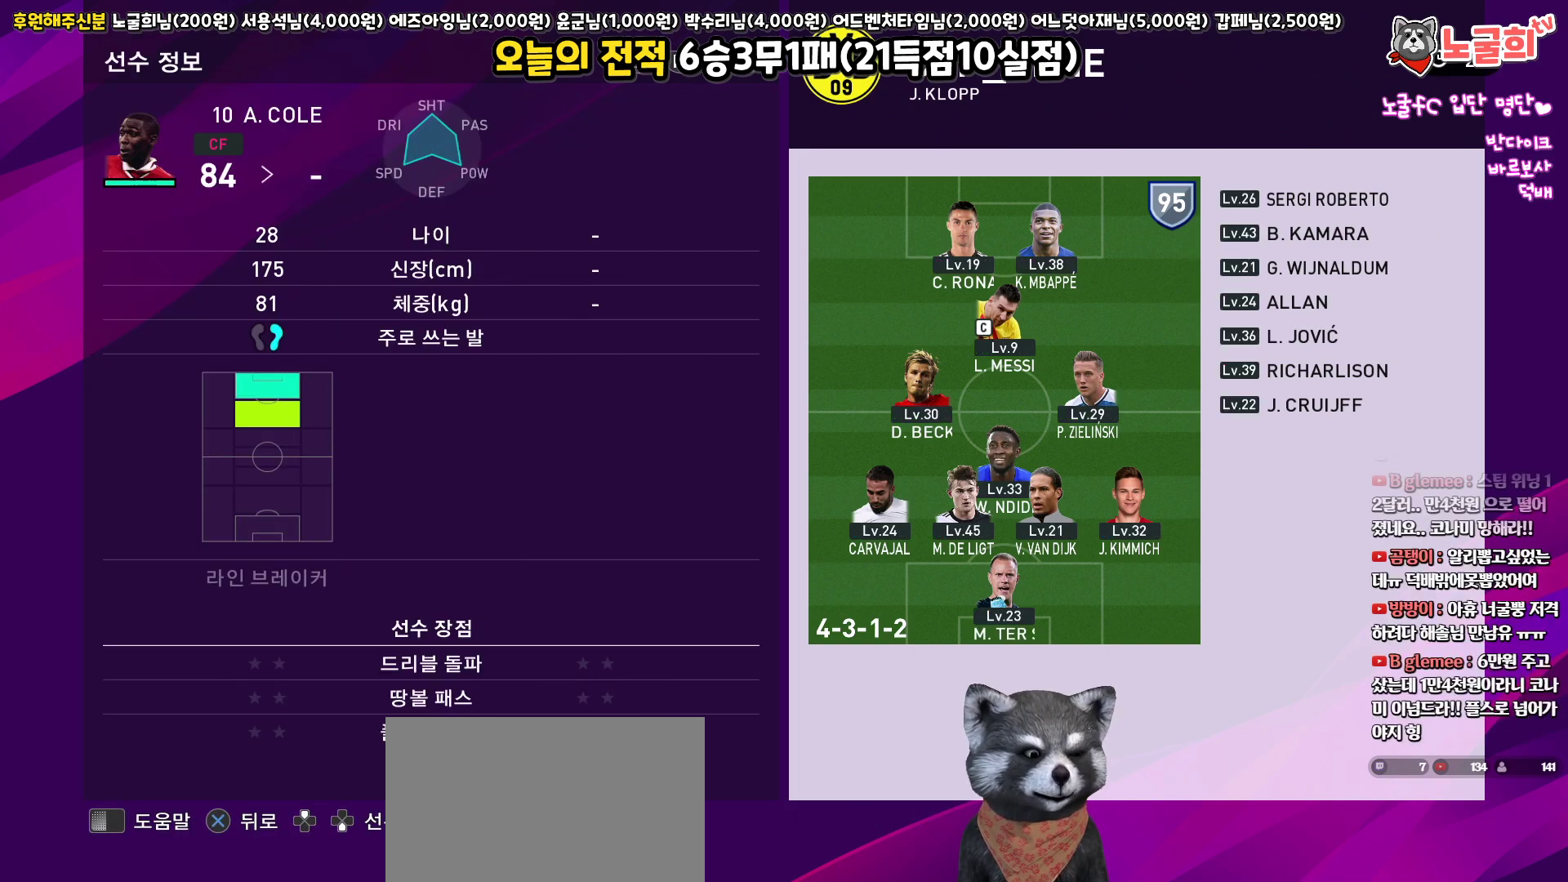
{"buttons": [], "left_stick": "center", "right_stick": "center", "events": []}